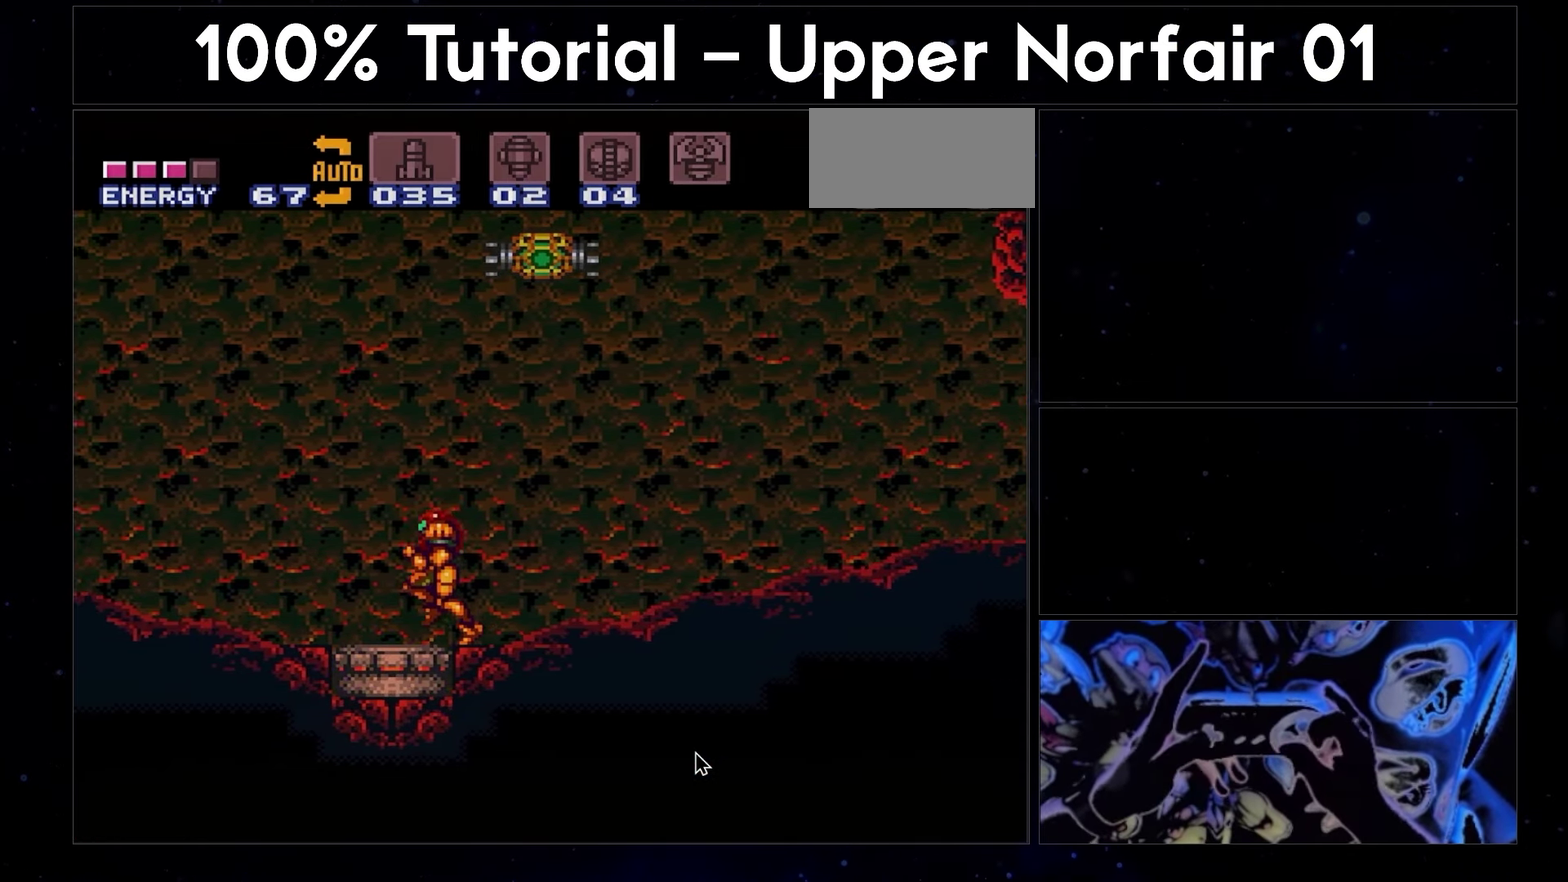
Gameplay with a controller (Nintendo layout); each line is a JSON object with the inputs held at the frame after it. "events" lists button and stick changes between this image and that frame as [ms after this image, input, new state], when the widget could be followed in between. Not read: L3 R3.
{"buttons": ["A", "B", "DPAD_RIGHT"], "events": [[17, "B", "down"], [167, "DPAD_LEFT", "up"], [250, "DPAD_RIGHT", "down"]]}
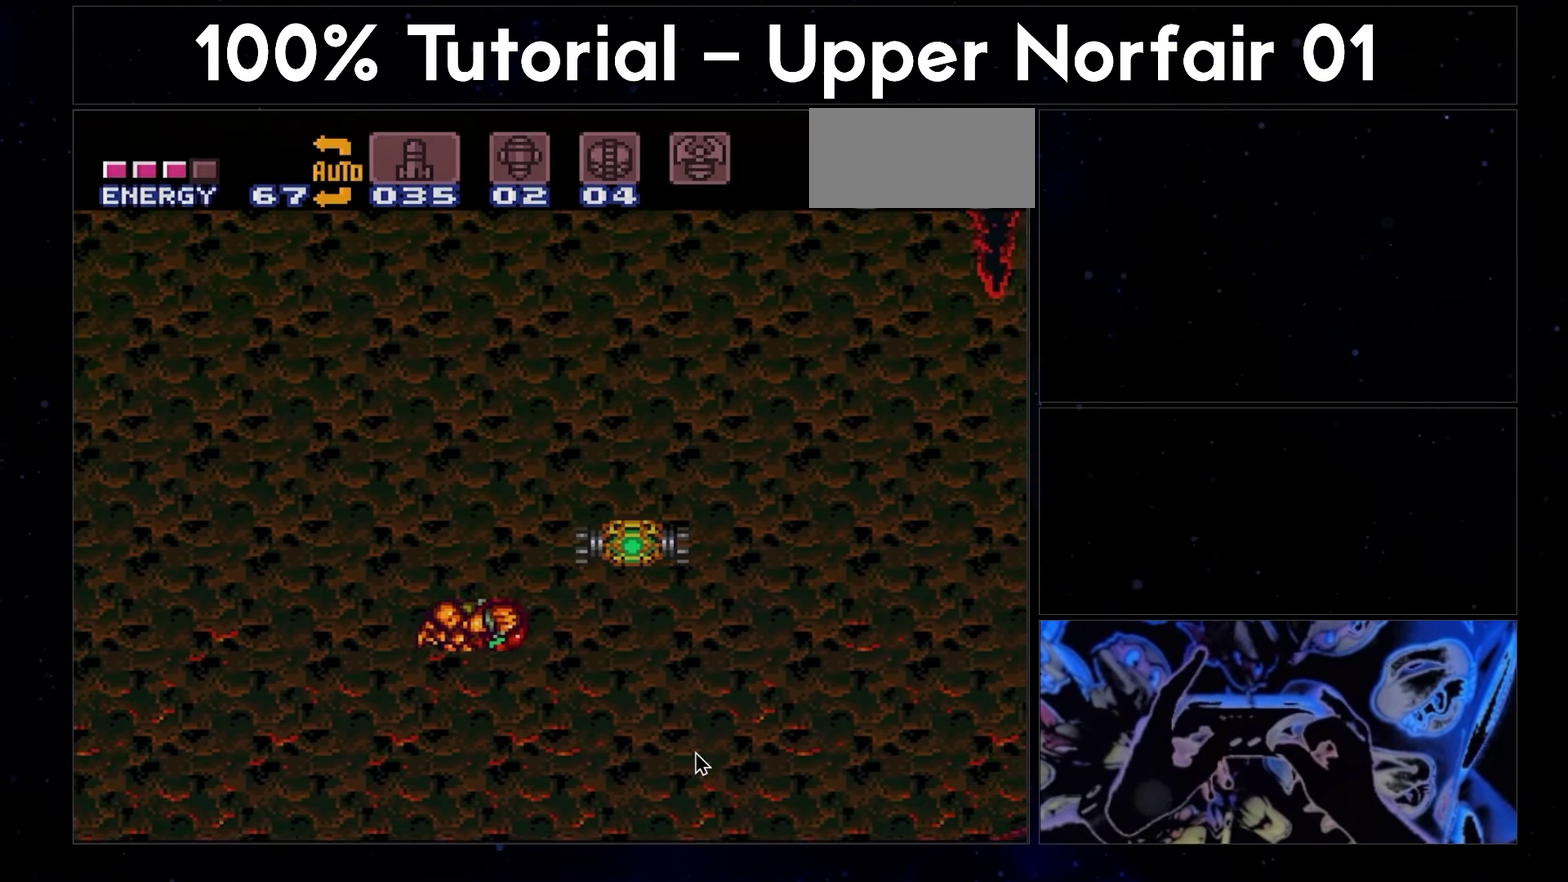
{"buttons": ["A", "DPAD_RIGHT"], "events": [[383, "B", "up"]]}
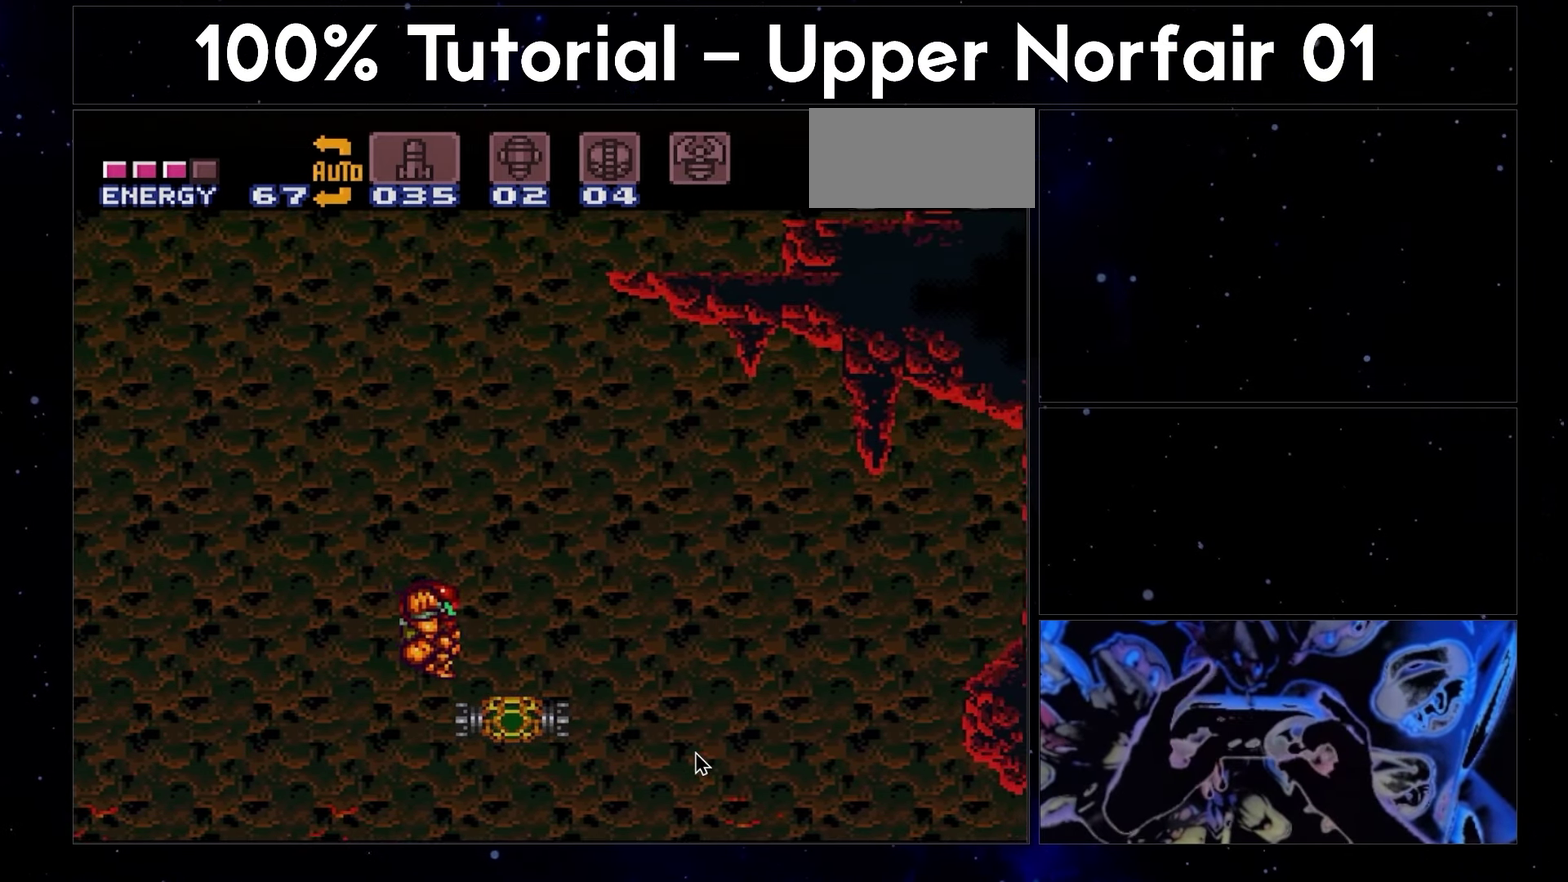
{"buttons": ["A", "B"], "events": [[317, "B", "down"], [400, "DPAD_RIGHT", "up"]]}
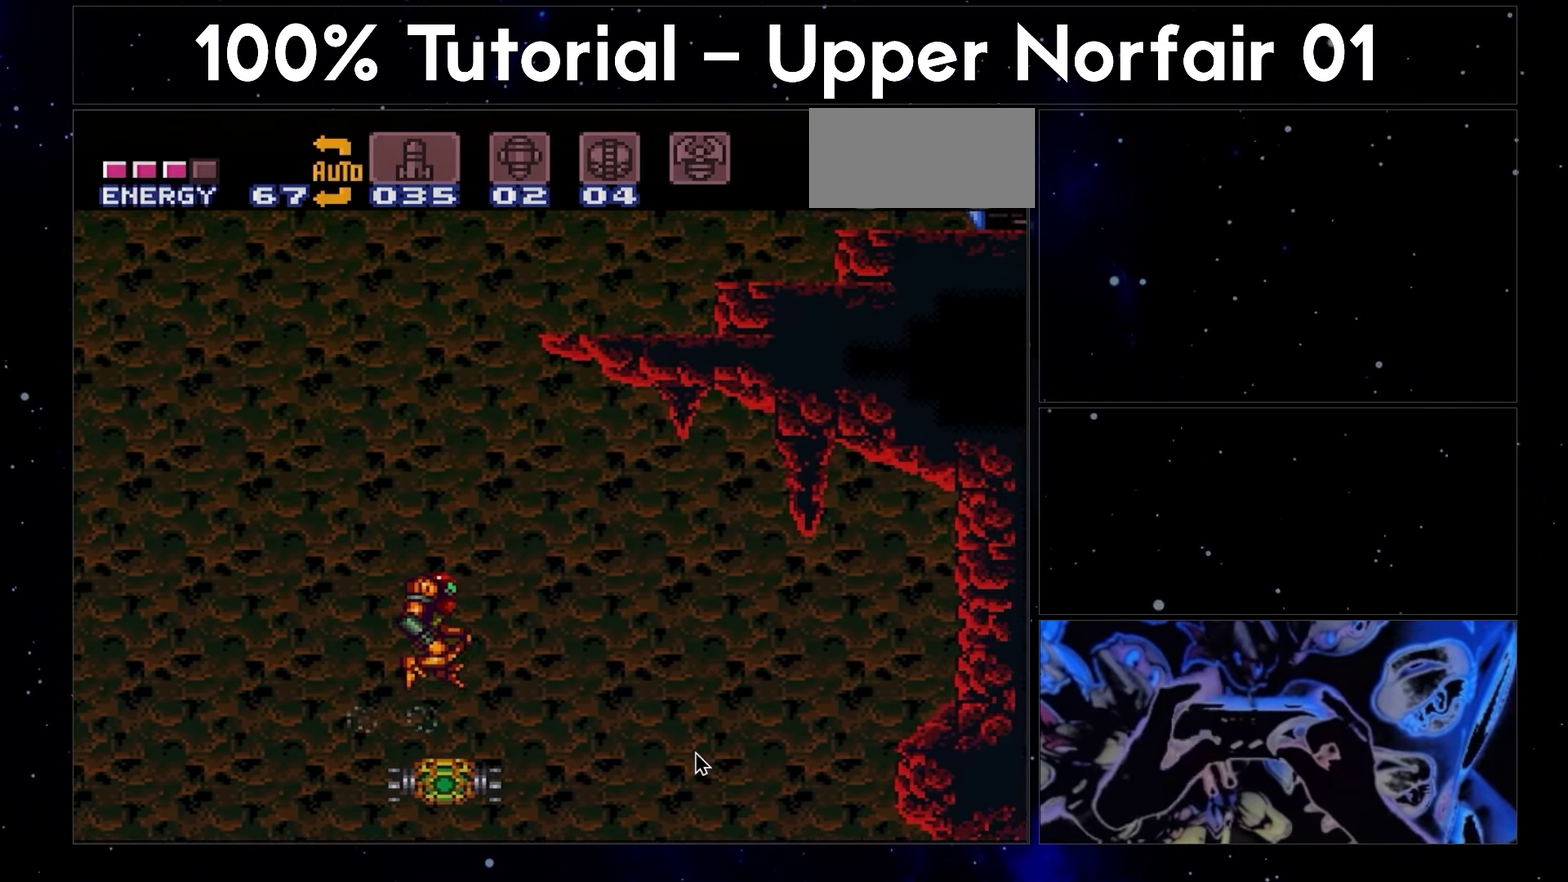
{"buttons": ["A", "B", "DPAD_RIGHT"], "events": [[50, "DPAD_LEFT", "down"], [167, "DPAD_LEFT", "up"], [283, "DPAD_RIGHT", "down"]]}
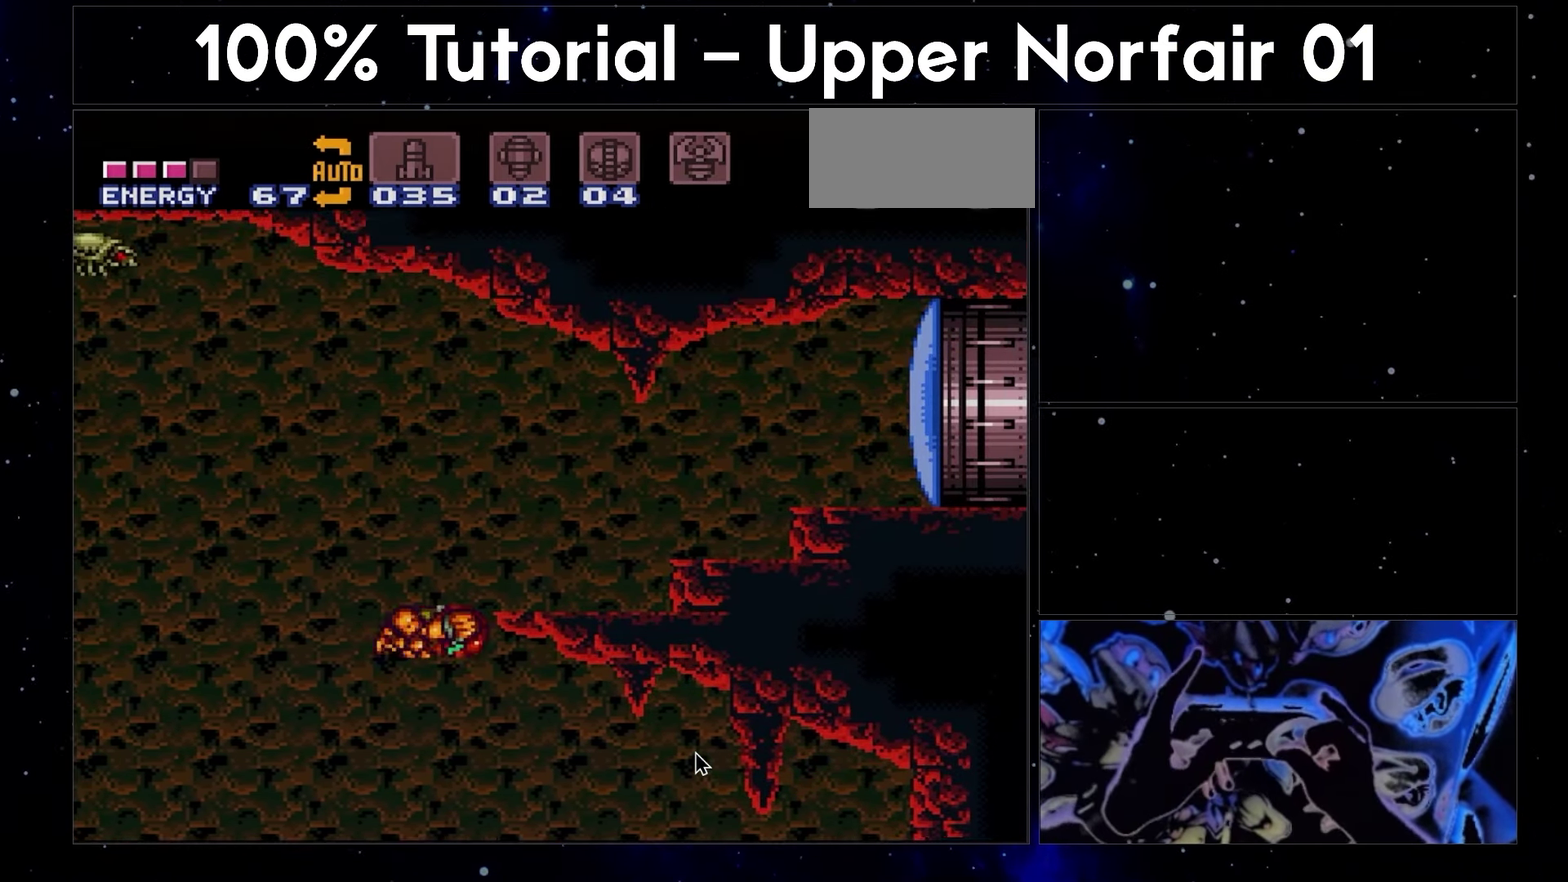
{"buttons": ["A", "DPAD_RIGHT"], "events": [[200, "Y", "down"], [250, "B", "up"], [350, "Y", "up"]]}
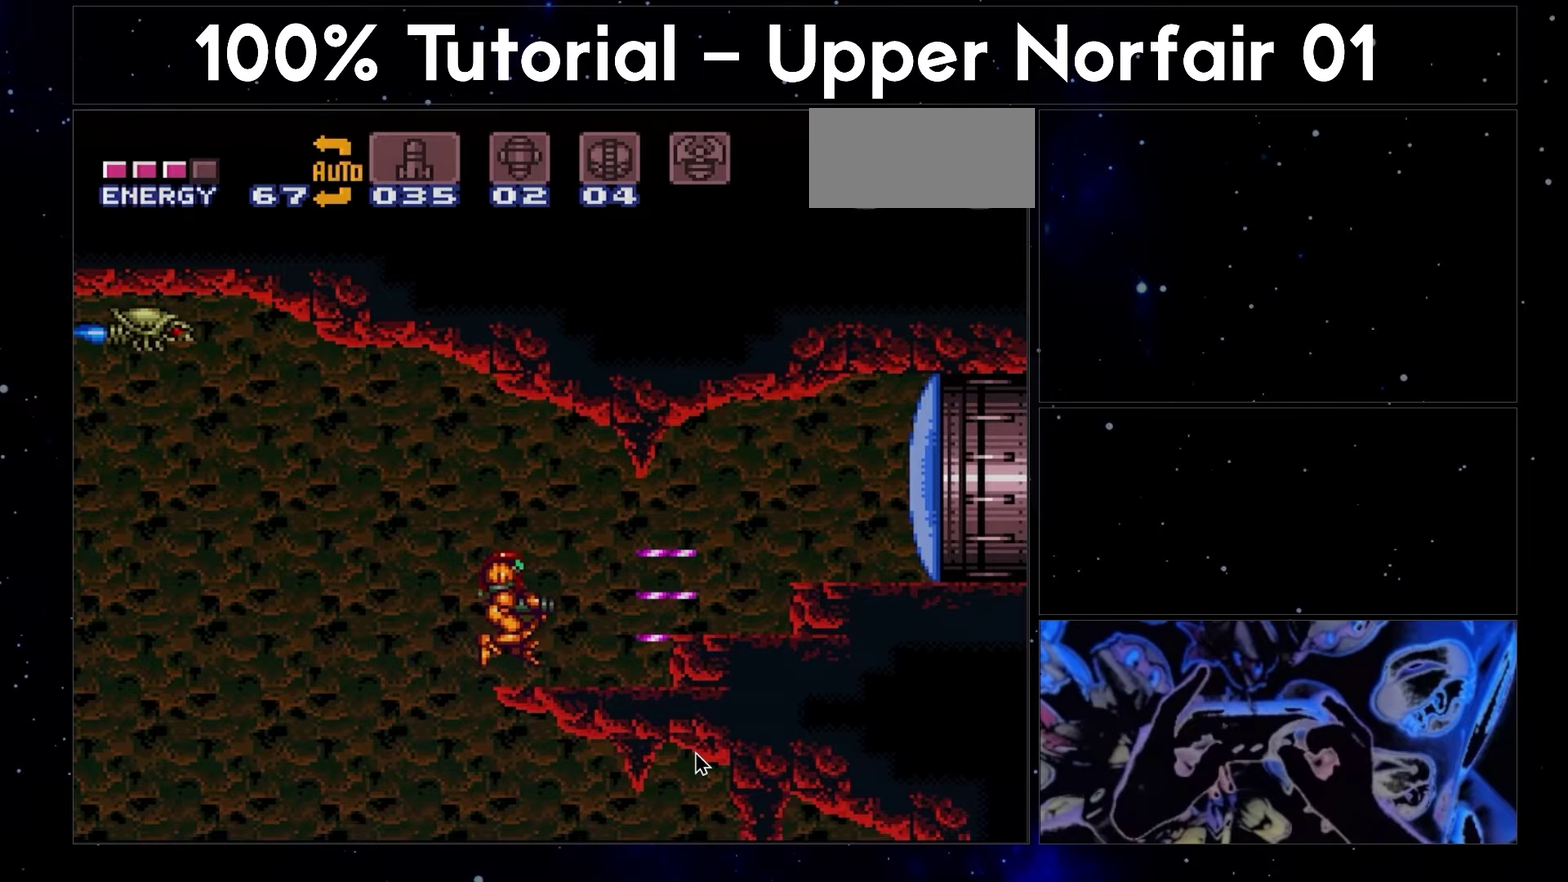
{"buttons": ["A", "B", "DPAD_RIGHT"], "events": [[433, "B", "down"]]}
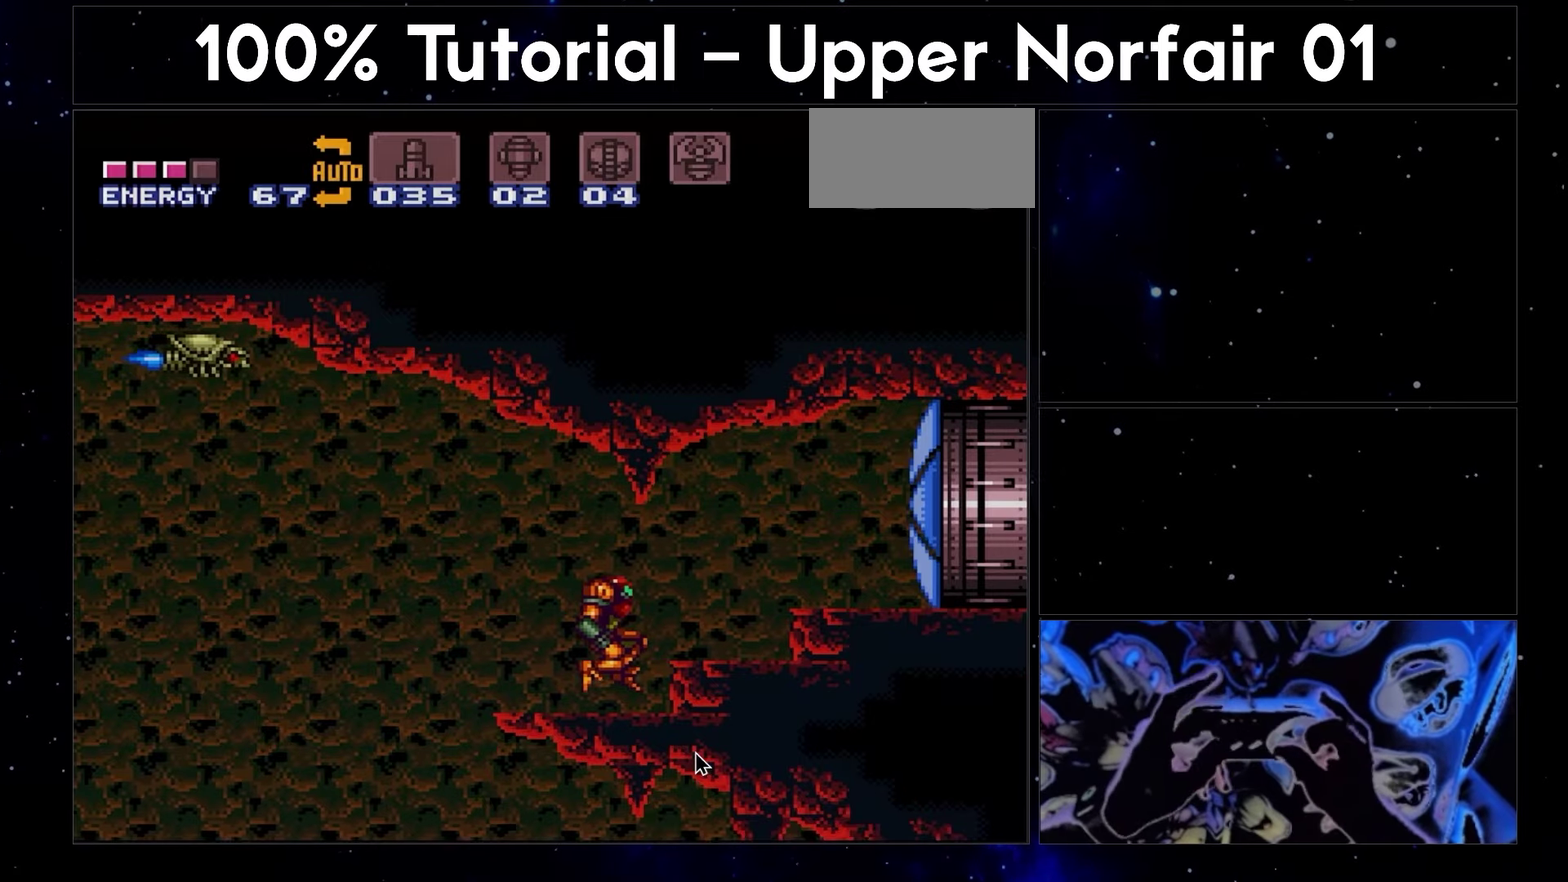
{"buttons": ["A", "DPAD_DOWN"], "events": [[67, "DPAD_DOWN", "down"], [83, "DPAD_RIGHT", "up"], [167, "B", "up"]]}
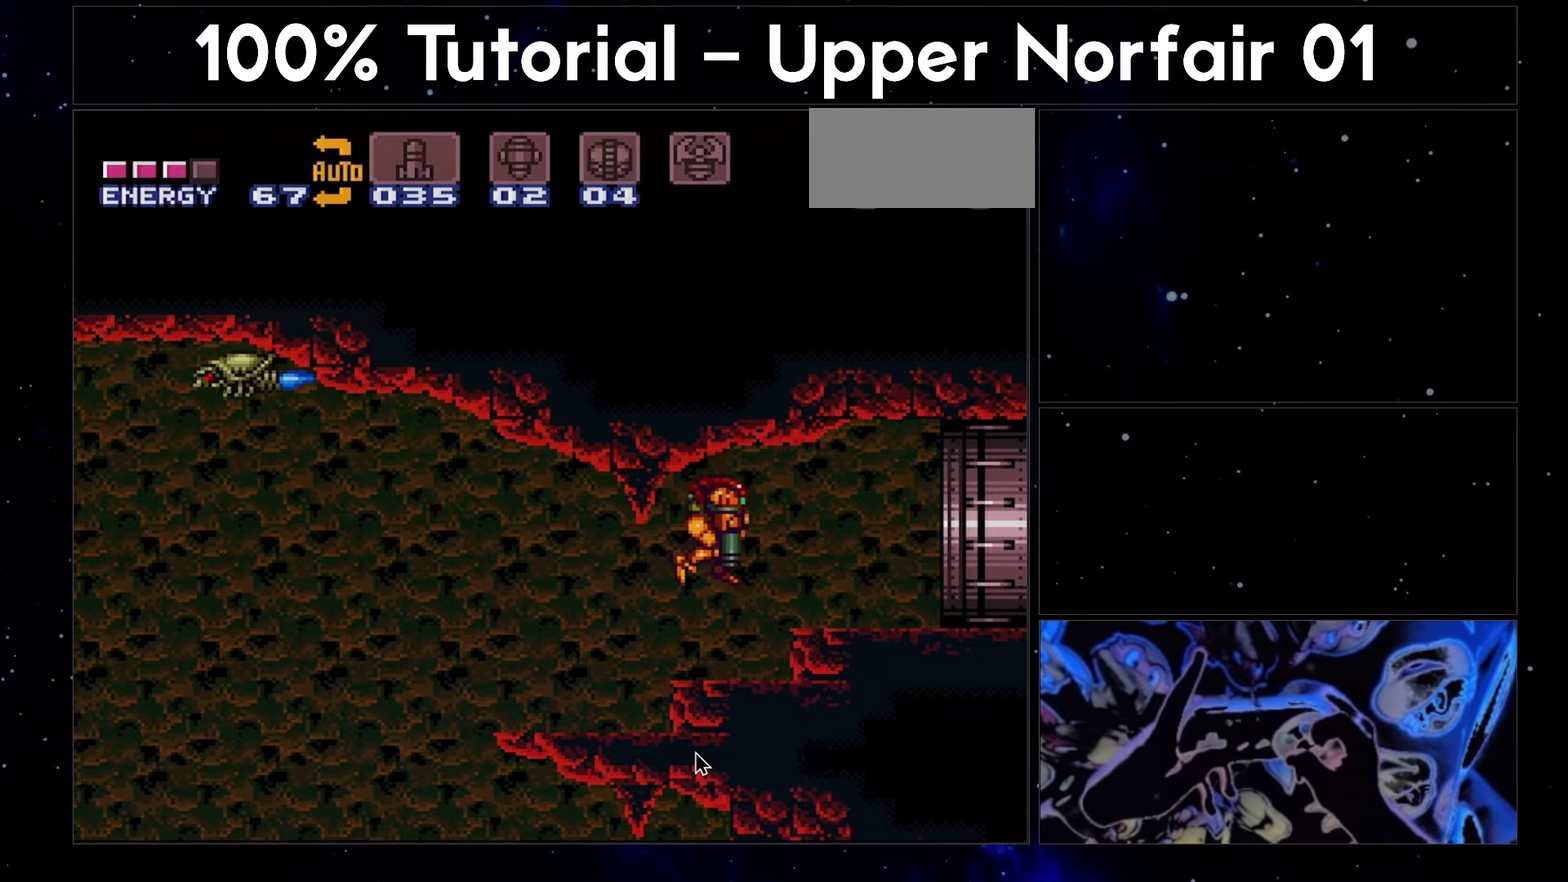
{"buttons": ["A", "DPAD_RIGHT"], "events": [[233, "DPAD_RIGHT", "down"], [283, "DPAD_DOWN", "up"]]}
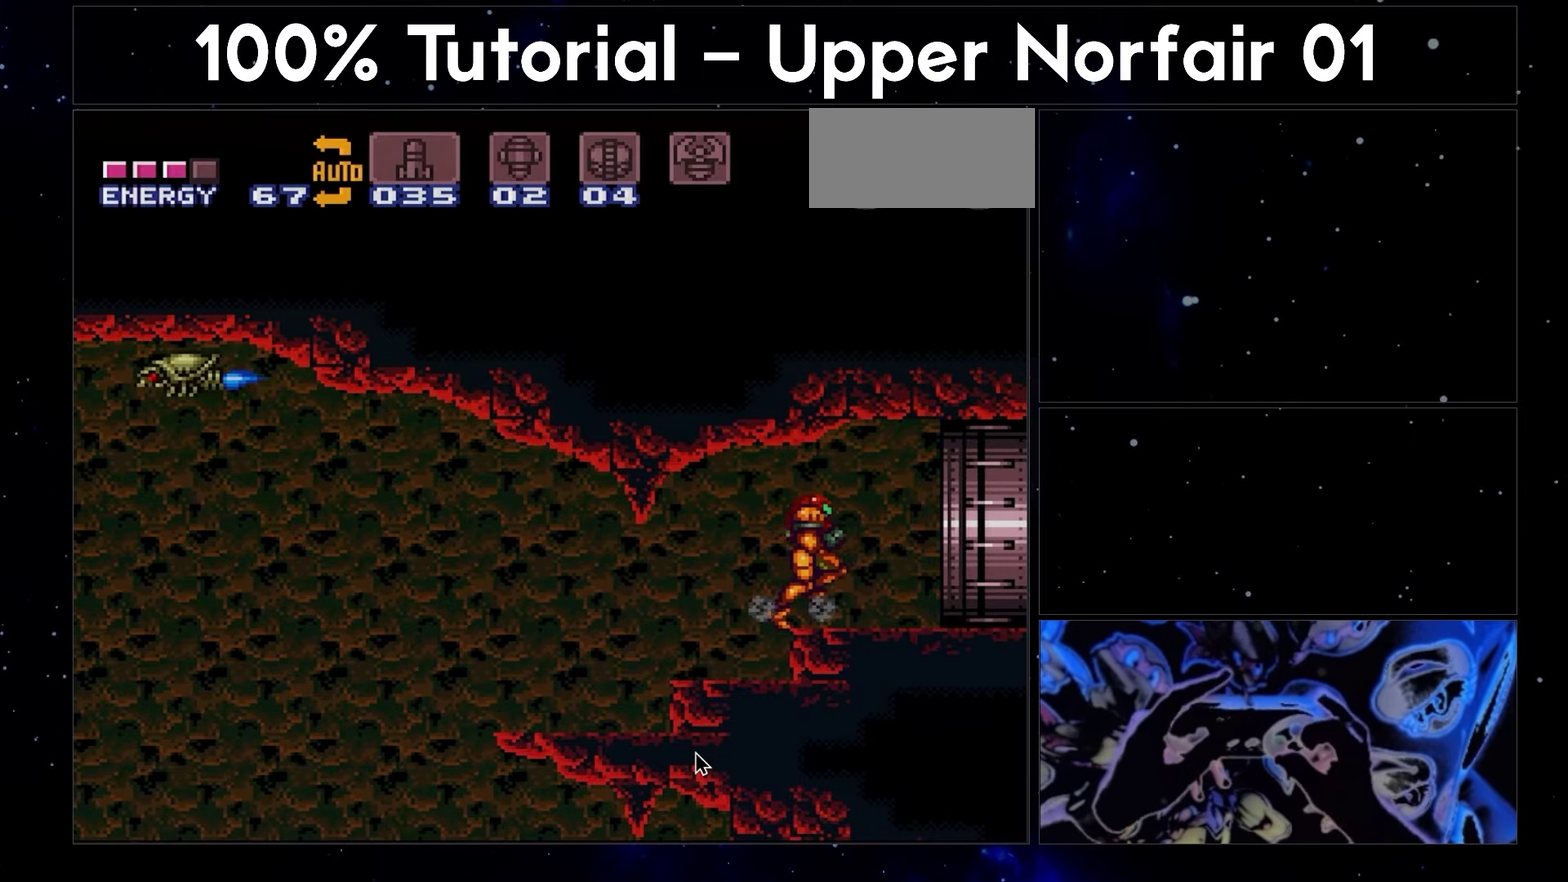
{"buttons": ["A", "DPAD_RIGHT"], "events": []}
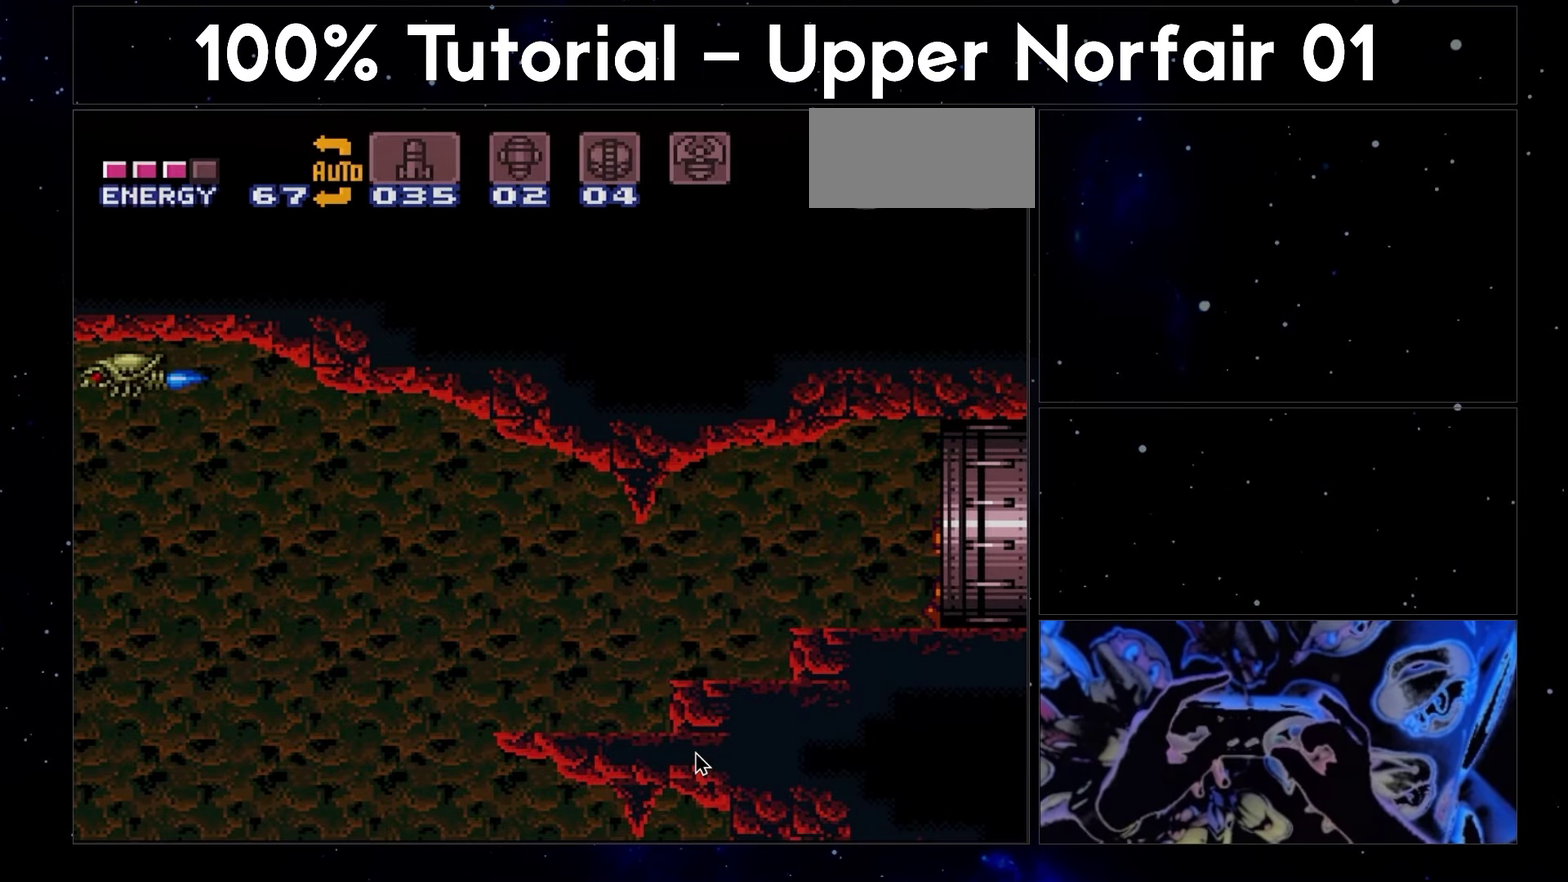
{"buttons": ["A", "DPAD_RIGHT"], "events": []}
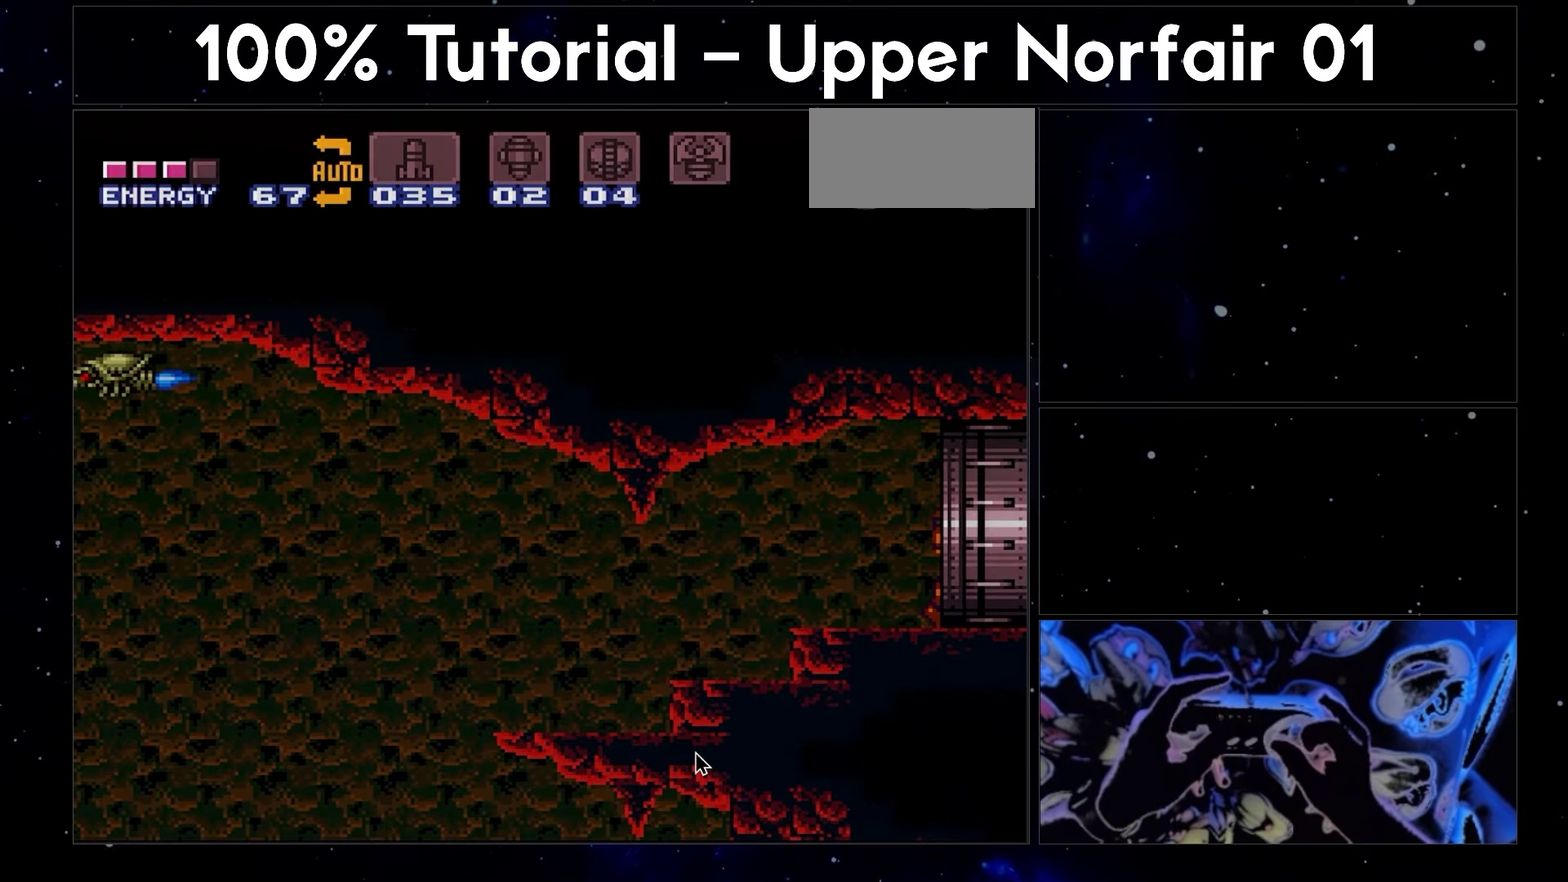
{"buttons": ["A", "B", "DPAD_RIGHT"], "events": [[183, "B", "down"]]}
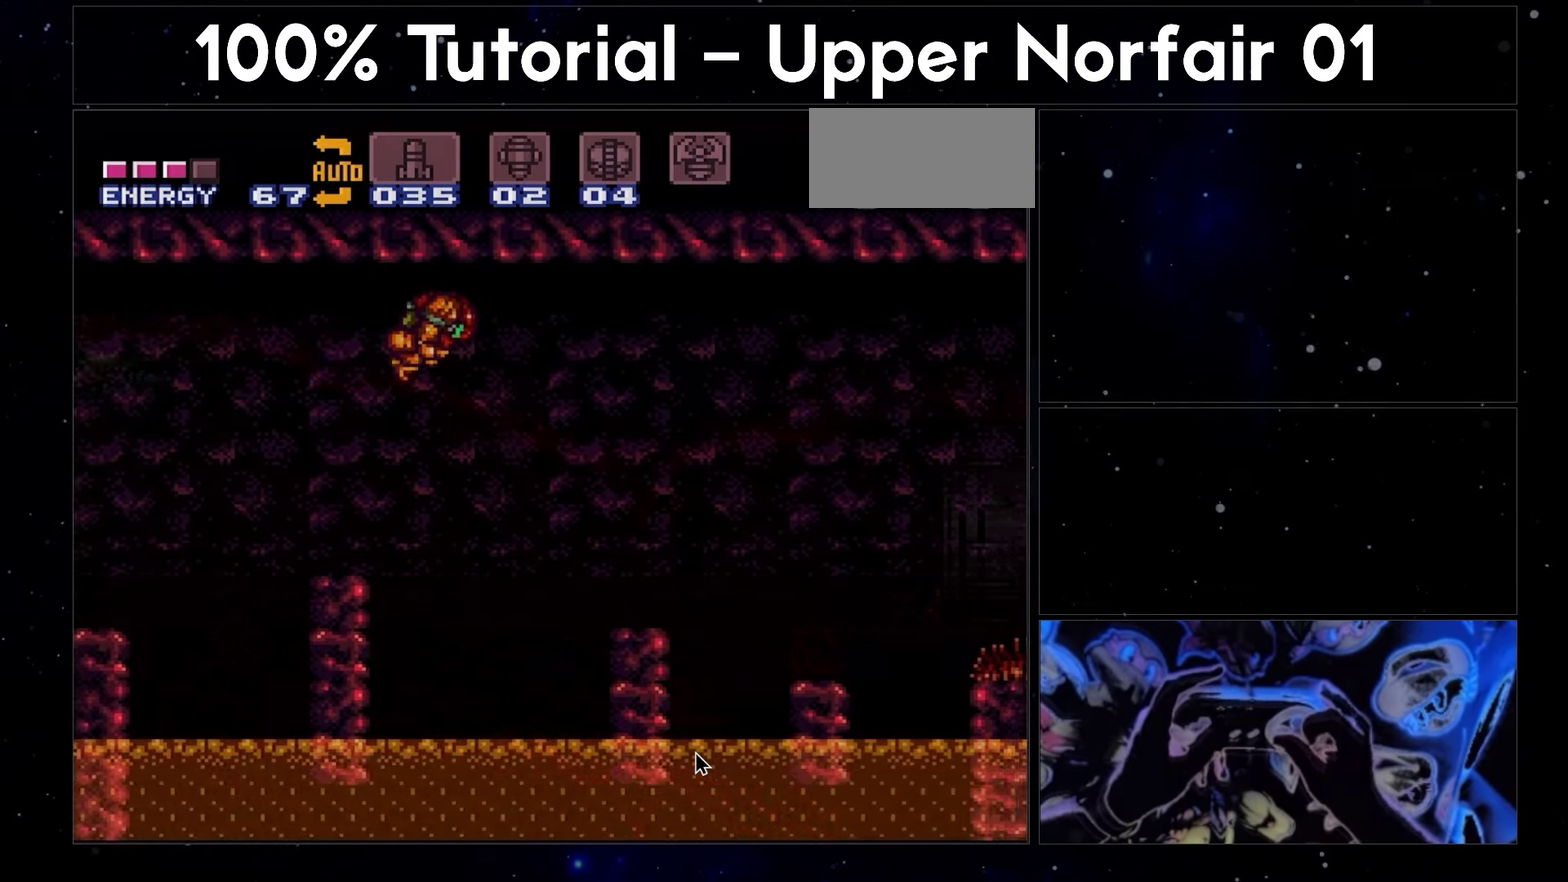
{"buttons": ["A", "DPAD_LEFT"], "events": [[100, "B", "up"], [400, "DPAD_RIGHT", "up"], [500, "DPAD_LEFT", "down"]]}
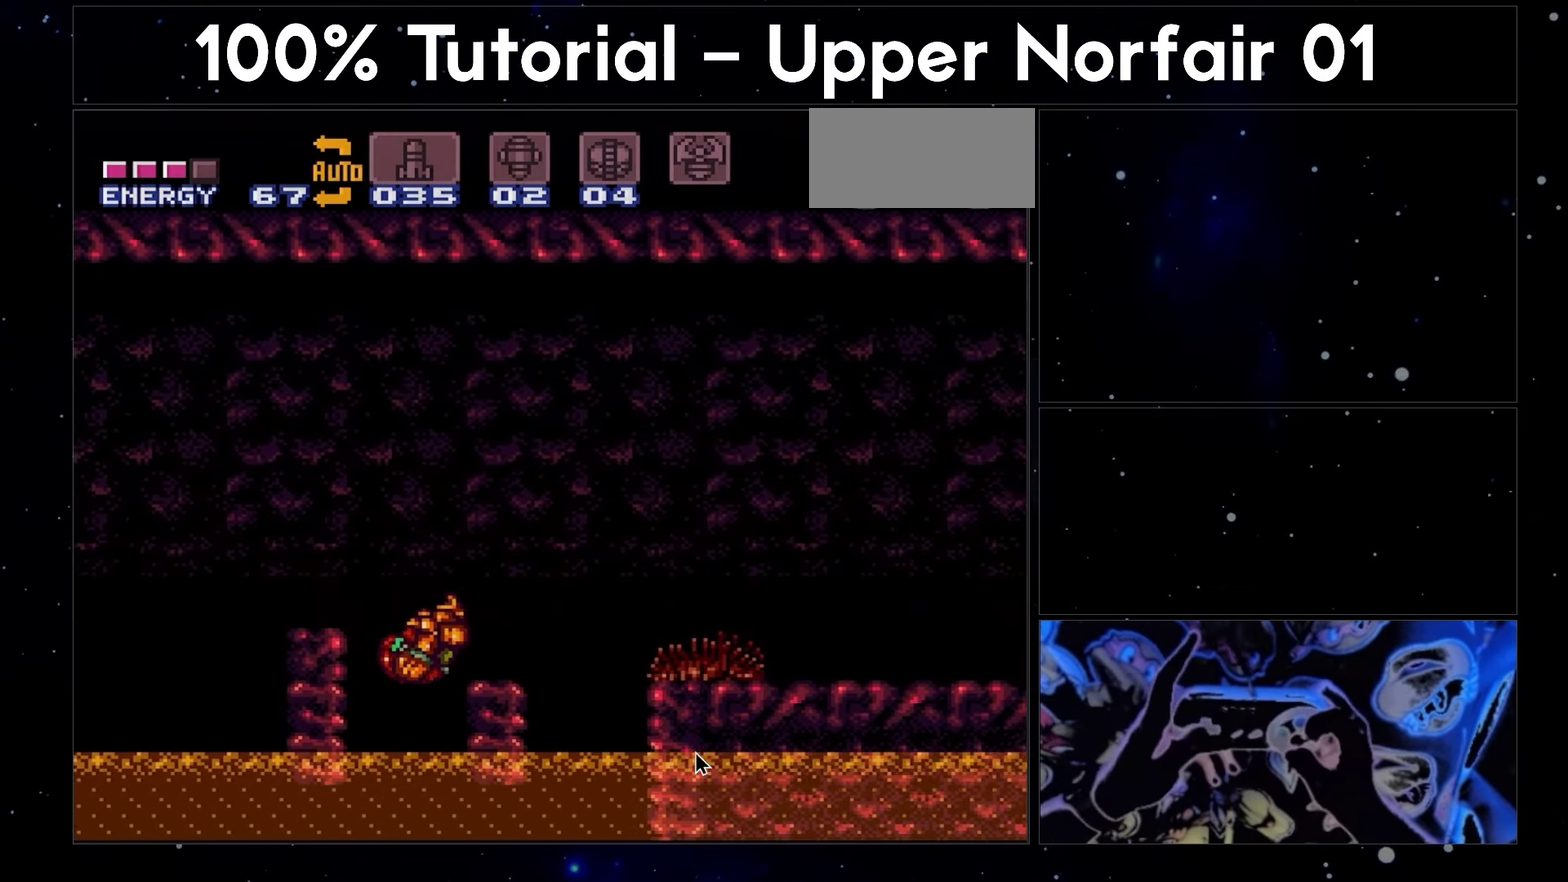
{"buttons": ["A", "DPAD_RIGHT"], "events": [[50, "B", "down"], [100, "DPAD_LEFT", "up"], [117, "DPAD_RIGHT", "down"], [467, "B", "up"]]}
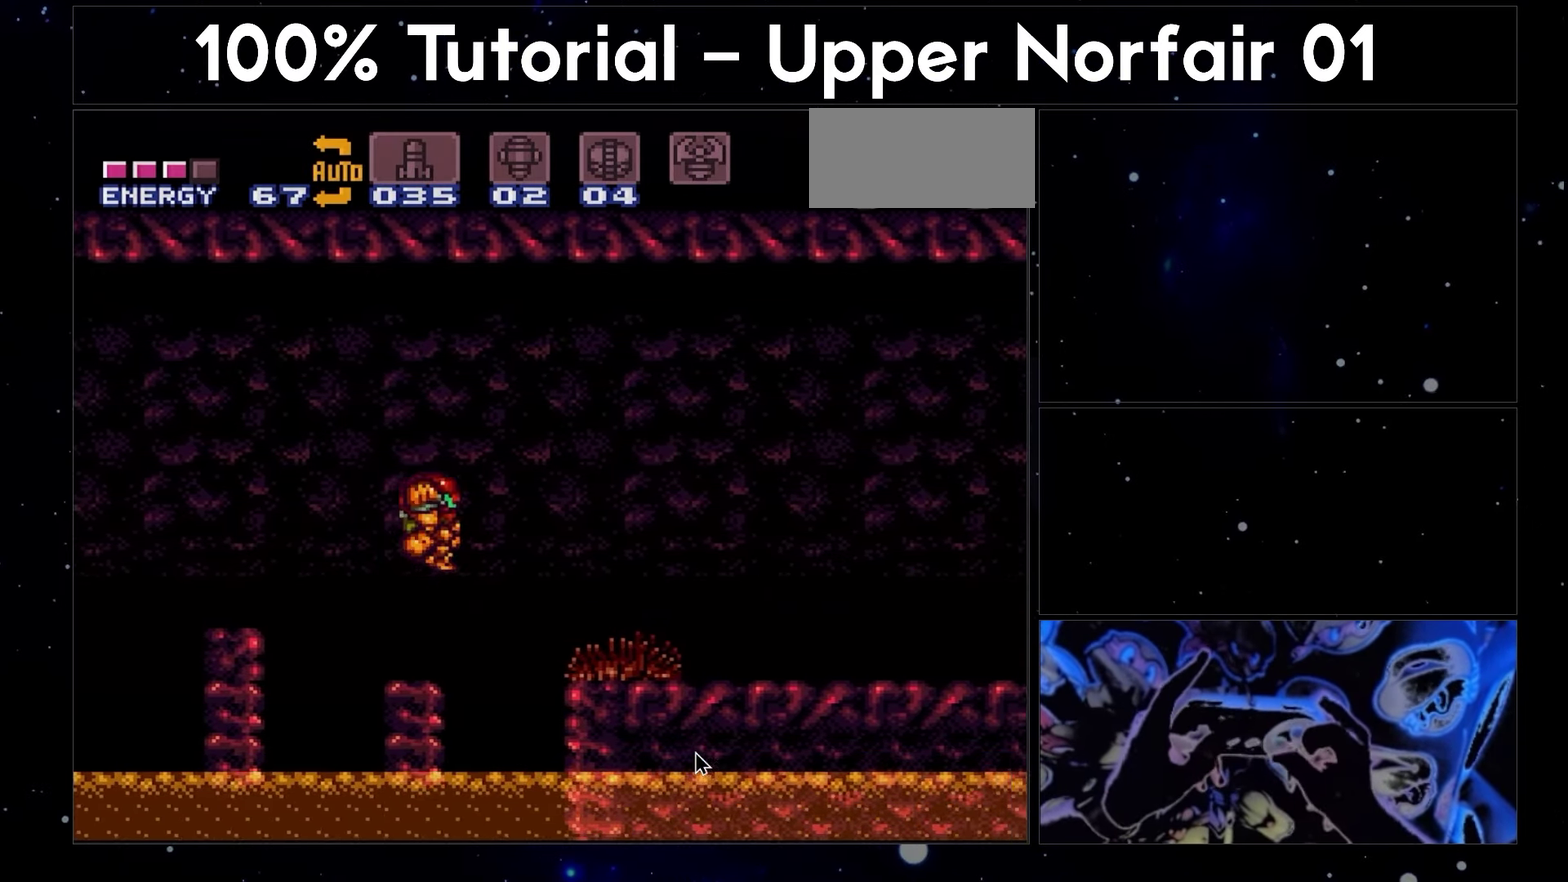
{"buttons": ["A", "DPAD_RIGHT"], "events": []}
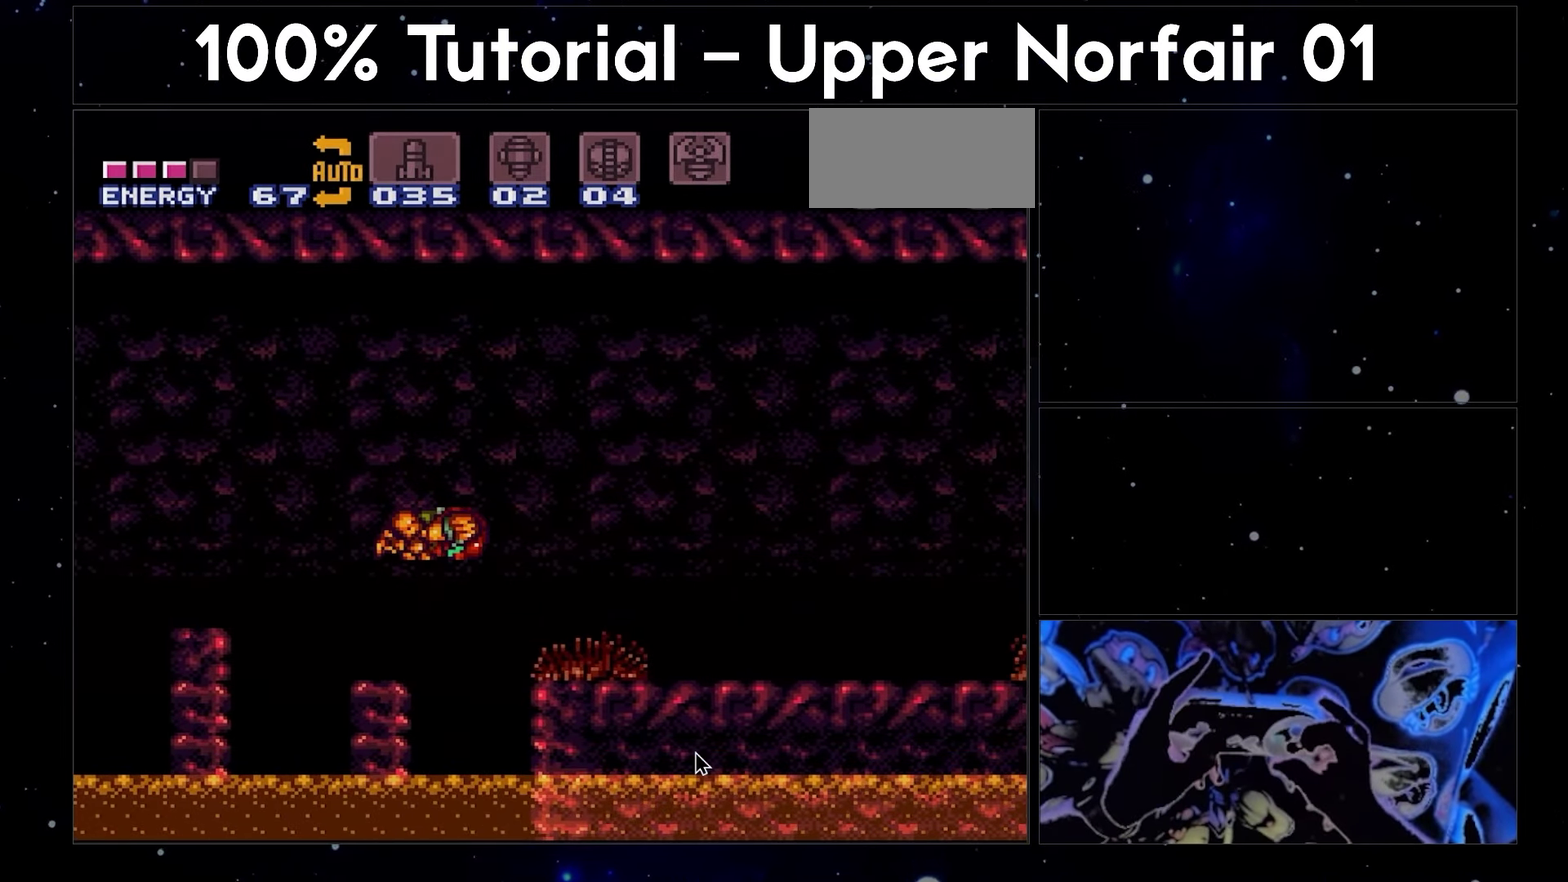
{"buttons": ["A", "B", "DPAD_RIGHT"], "events": [[183, "B", "down"]]}
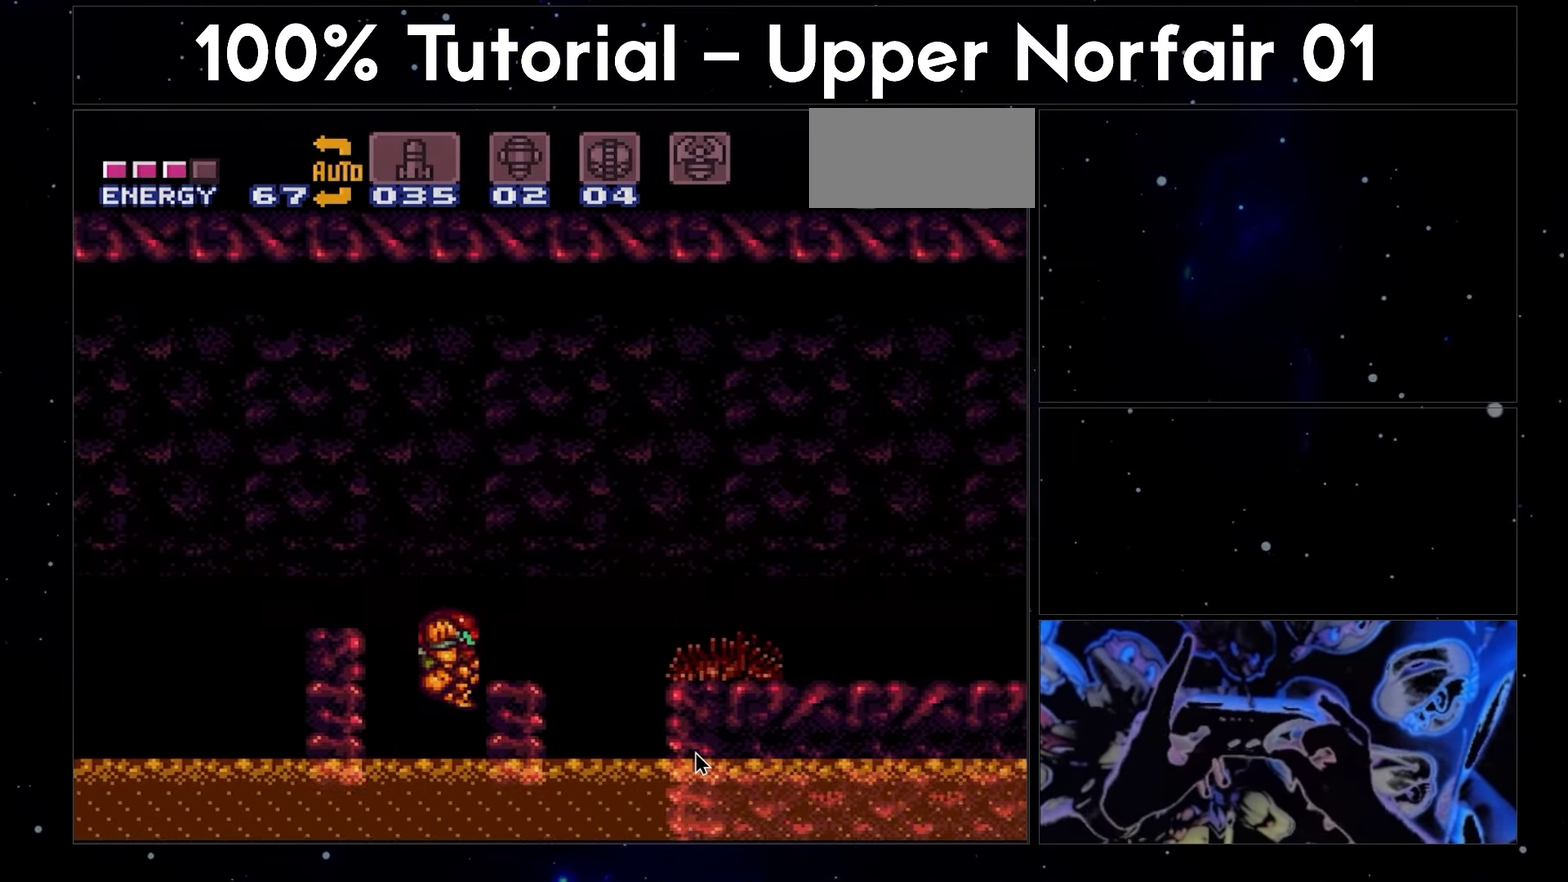
{"buttons": ["A", "DPAD_RIGHT"], "events": [[50, "DPAD_RIGHT", "up"], [67, "DPAD_LEFT", "down"], [117, "B", "up"], [167, "DPAD_LEFT", "up"], [267, "DPAD_RIGHT", "down"]]}
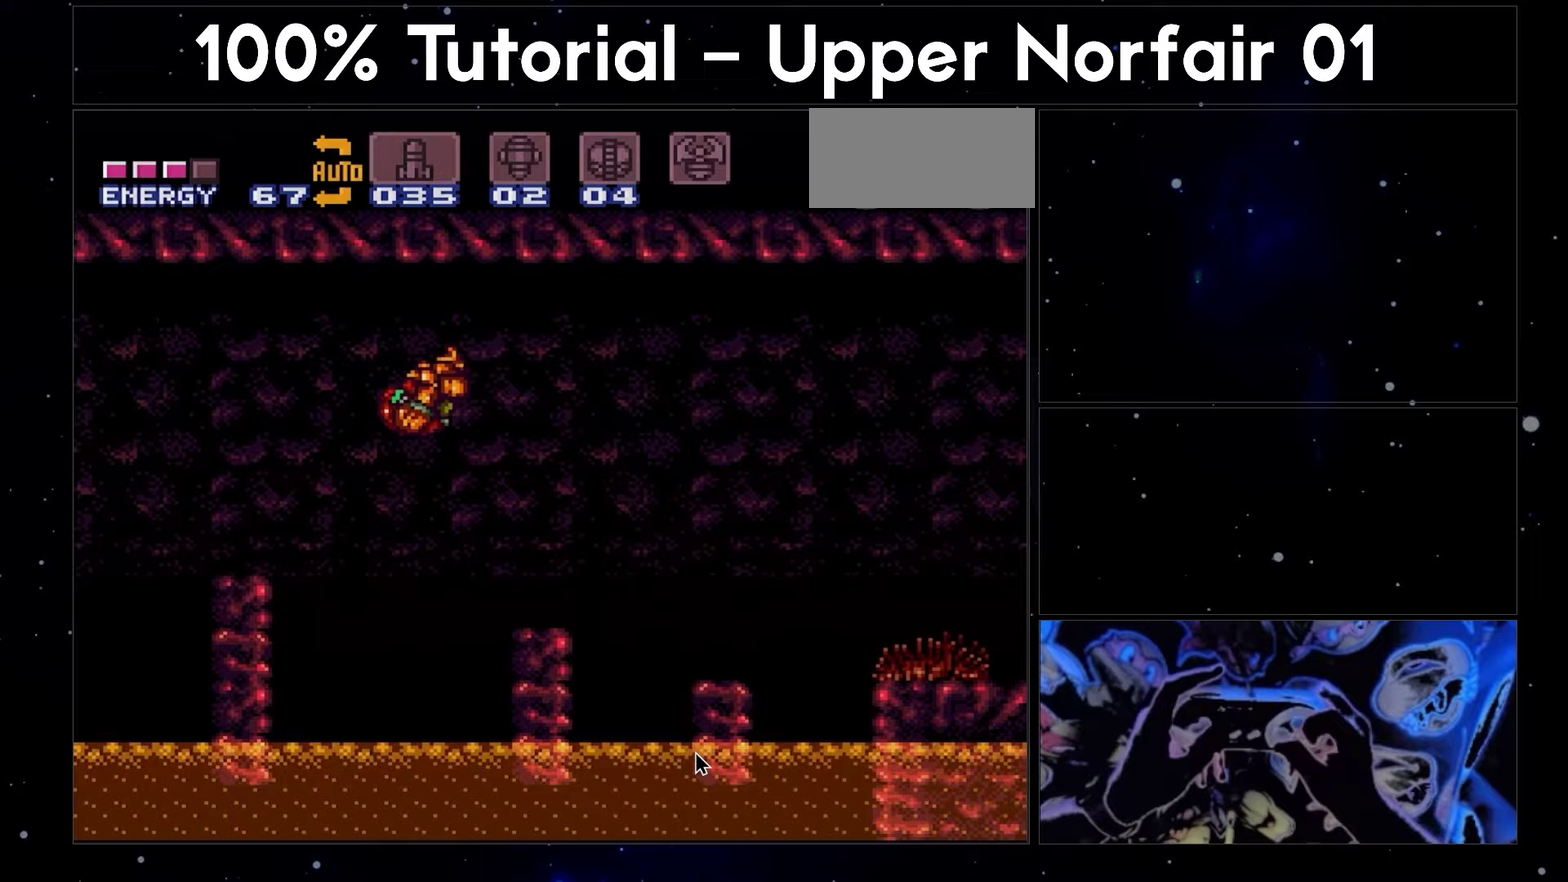
{"buttons": ["A", "B", "DPAD_RIGHT"], "events": [[67, "B", "down"]]}
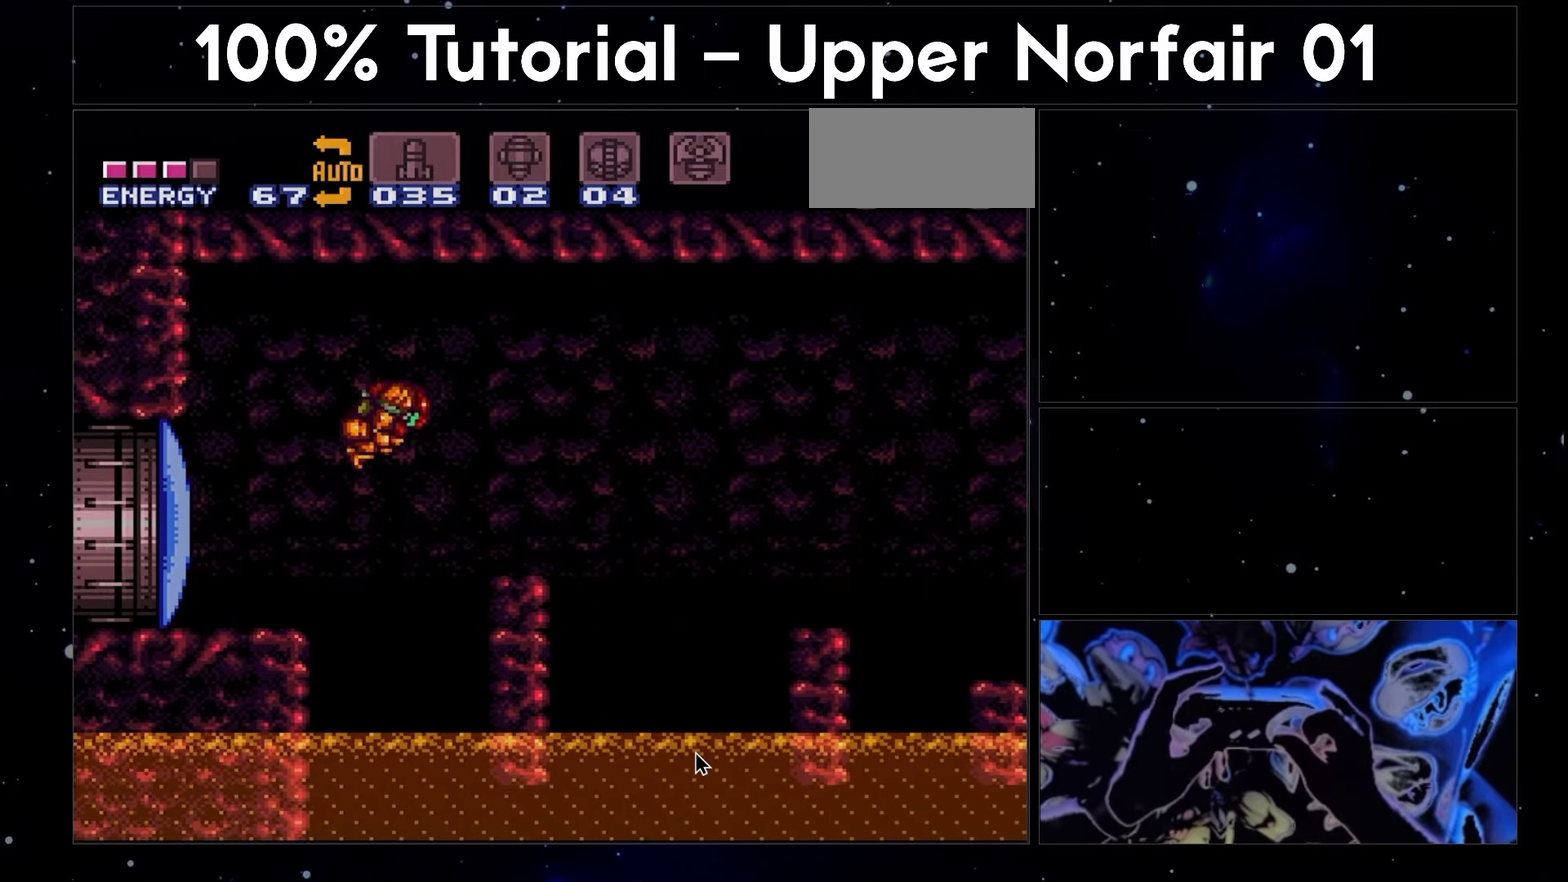
{"buttons": ["A", "B", "DPAD_RIGHT"], "events": []}
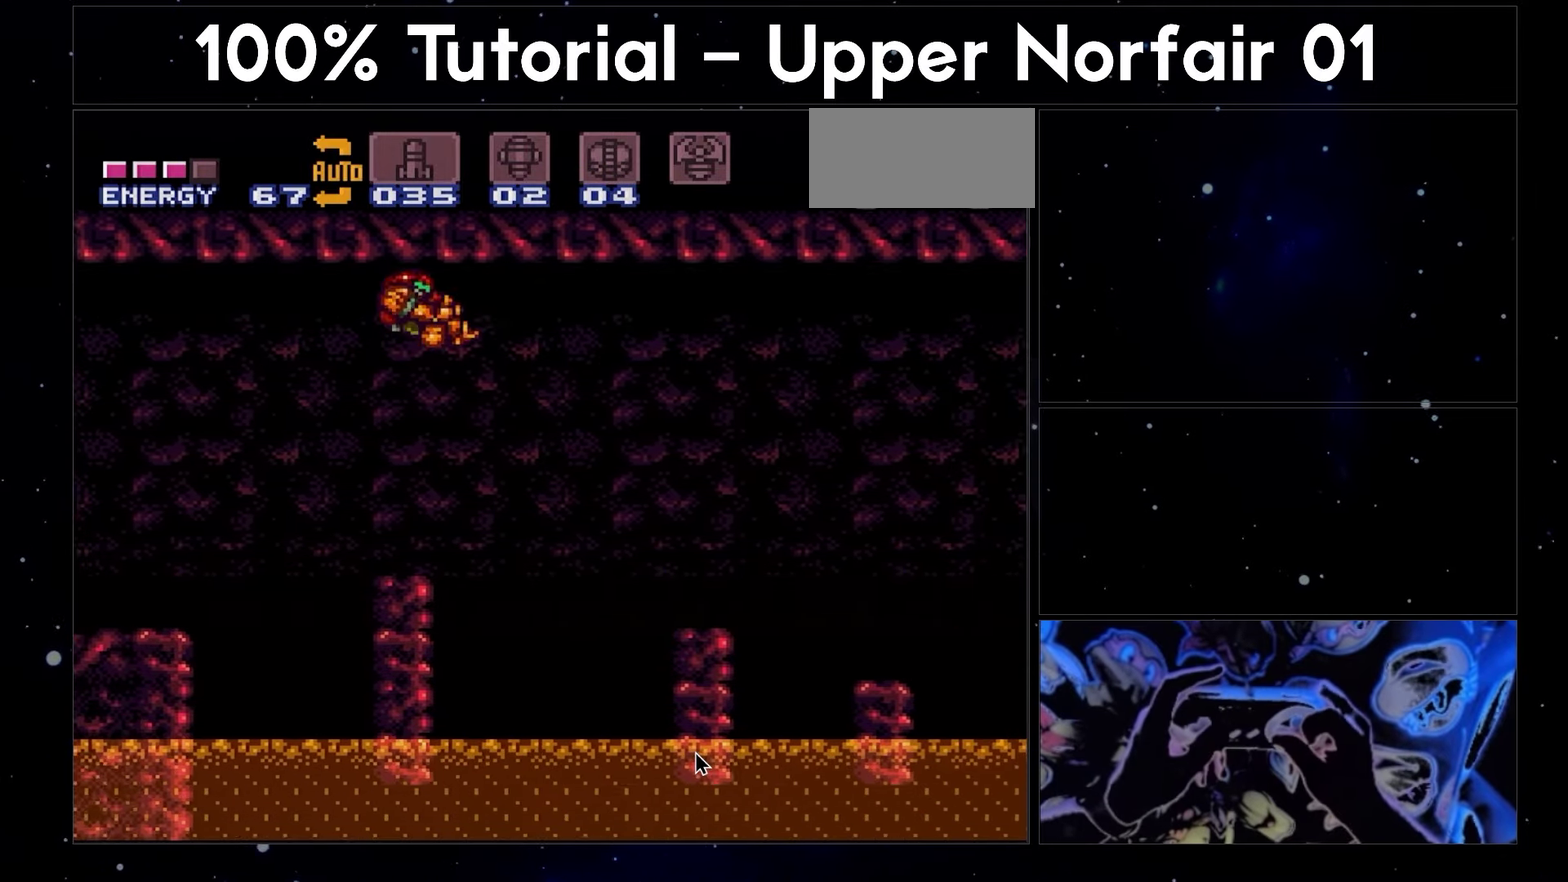
{"buttons": ["A"], "events": [[200, "B", "up"], [500, "DPAD_RIGHT", "up"]]}
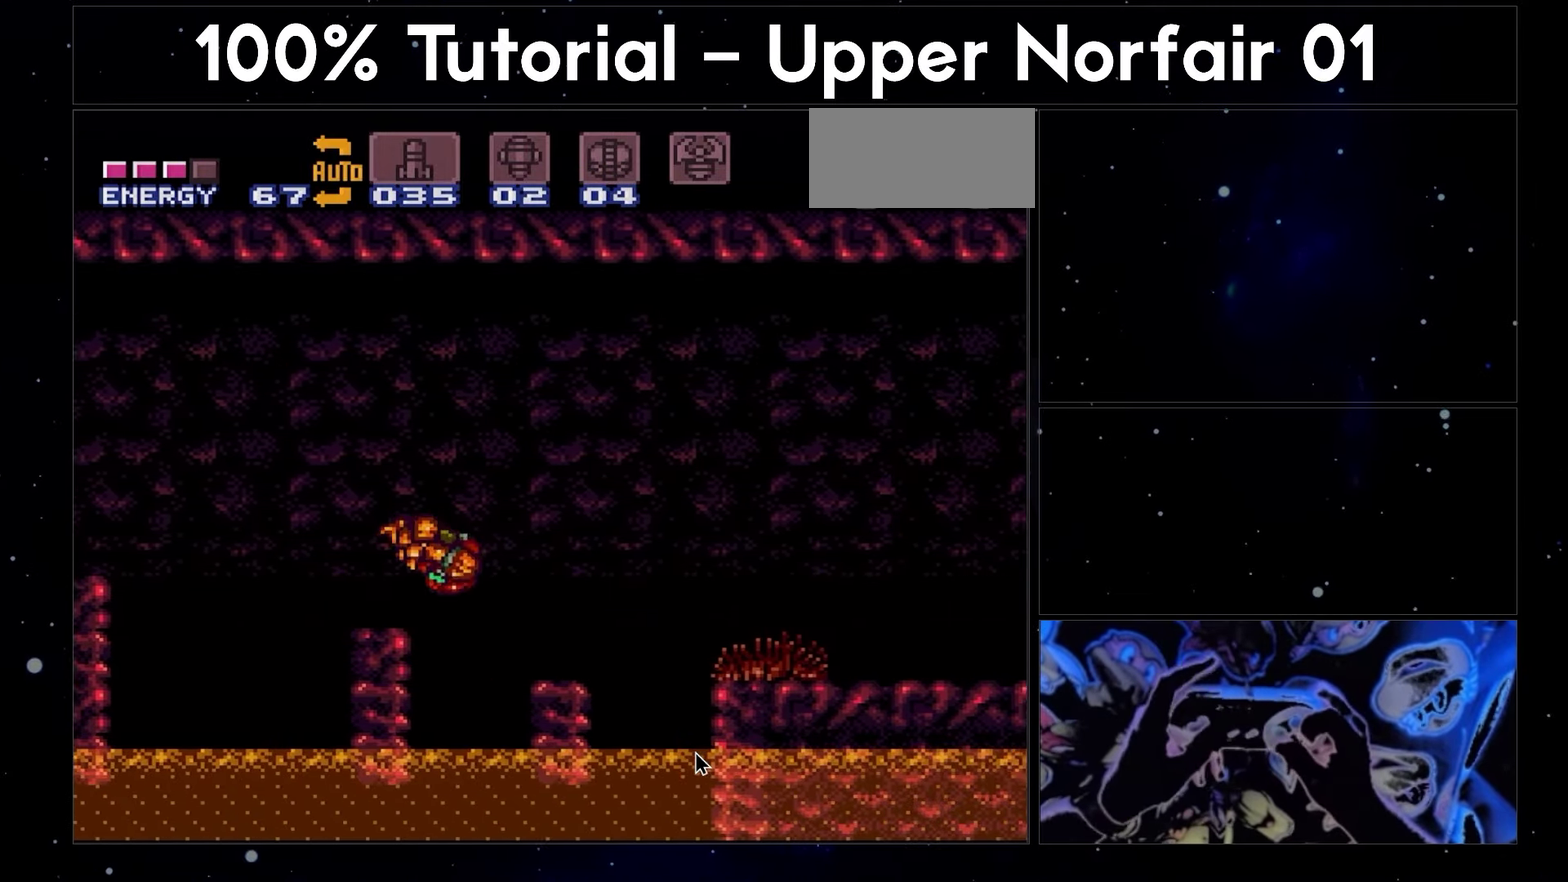
{"buttons": ["A", "B", "DPAD_RIGHT"], "events": [[100, "DPAD_LEFT", "down"], [150, "B", "down"], [200, "DPAD_LEFT", "up"], [217, "DPAD_RIGHT", "down"]]}
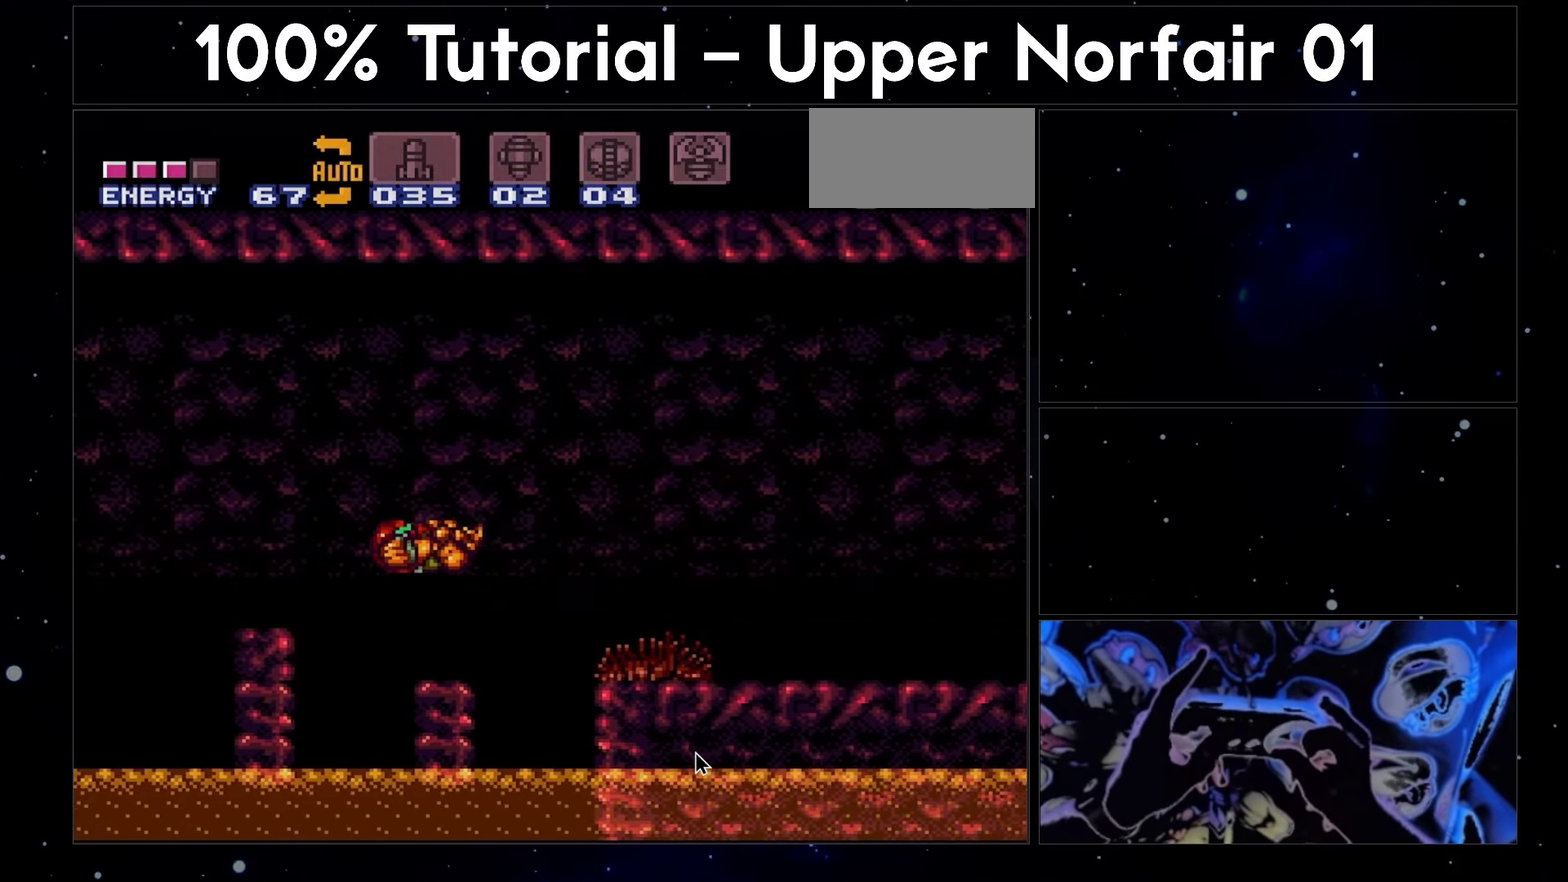
{"buttons": ["A", "B", "DPAD_RIGHT"], "events": []}
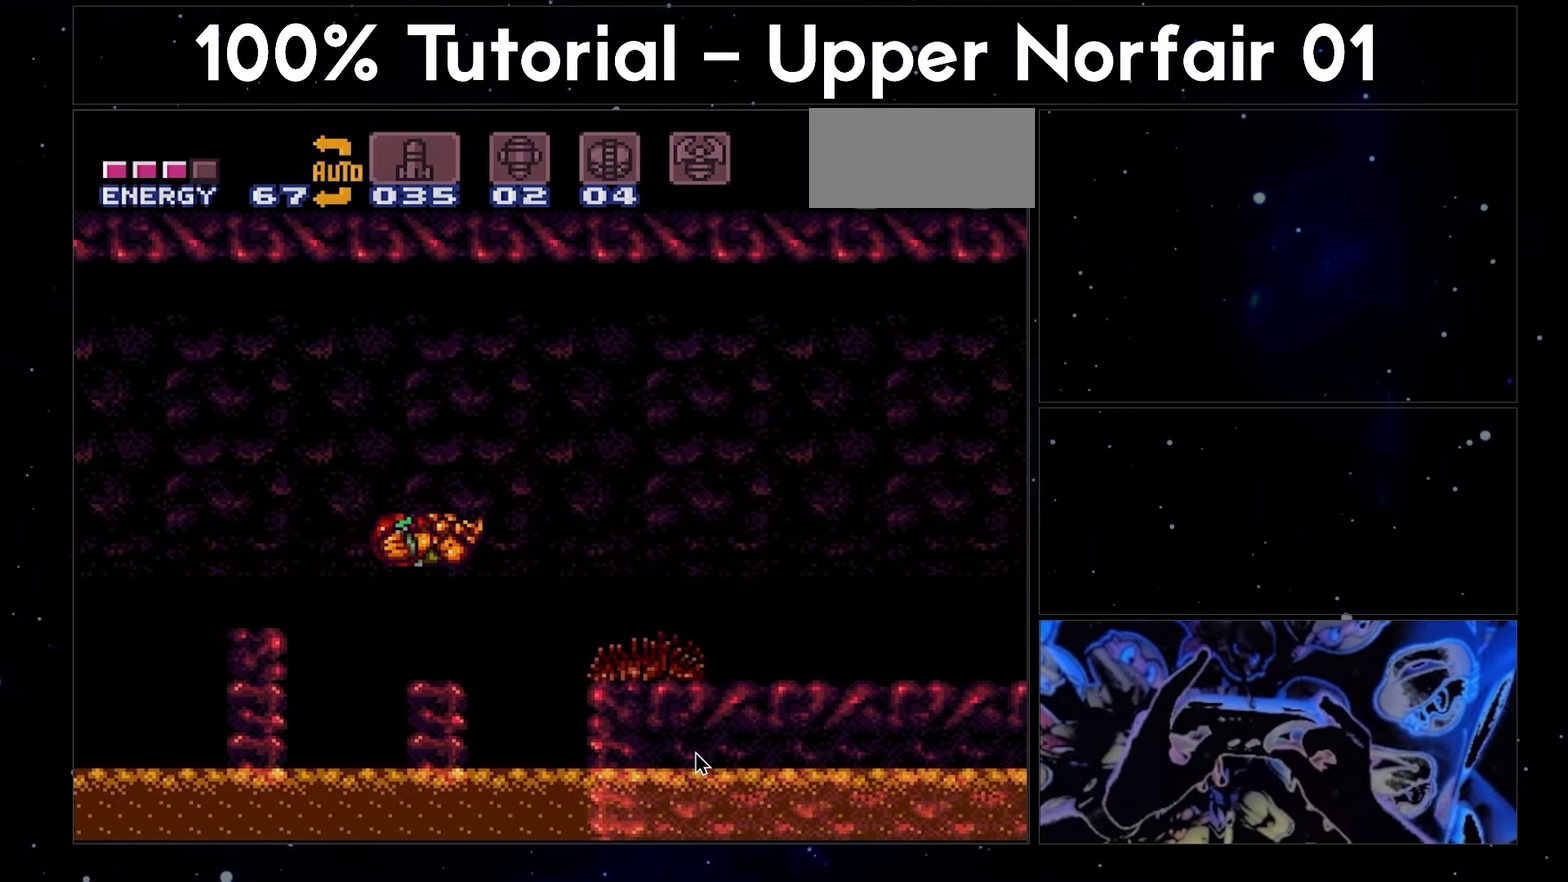
{"buttons": ["A", "DPAD_RIGHT"], "events": [[83, "B", "up"]]}
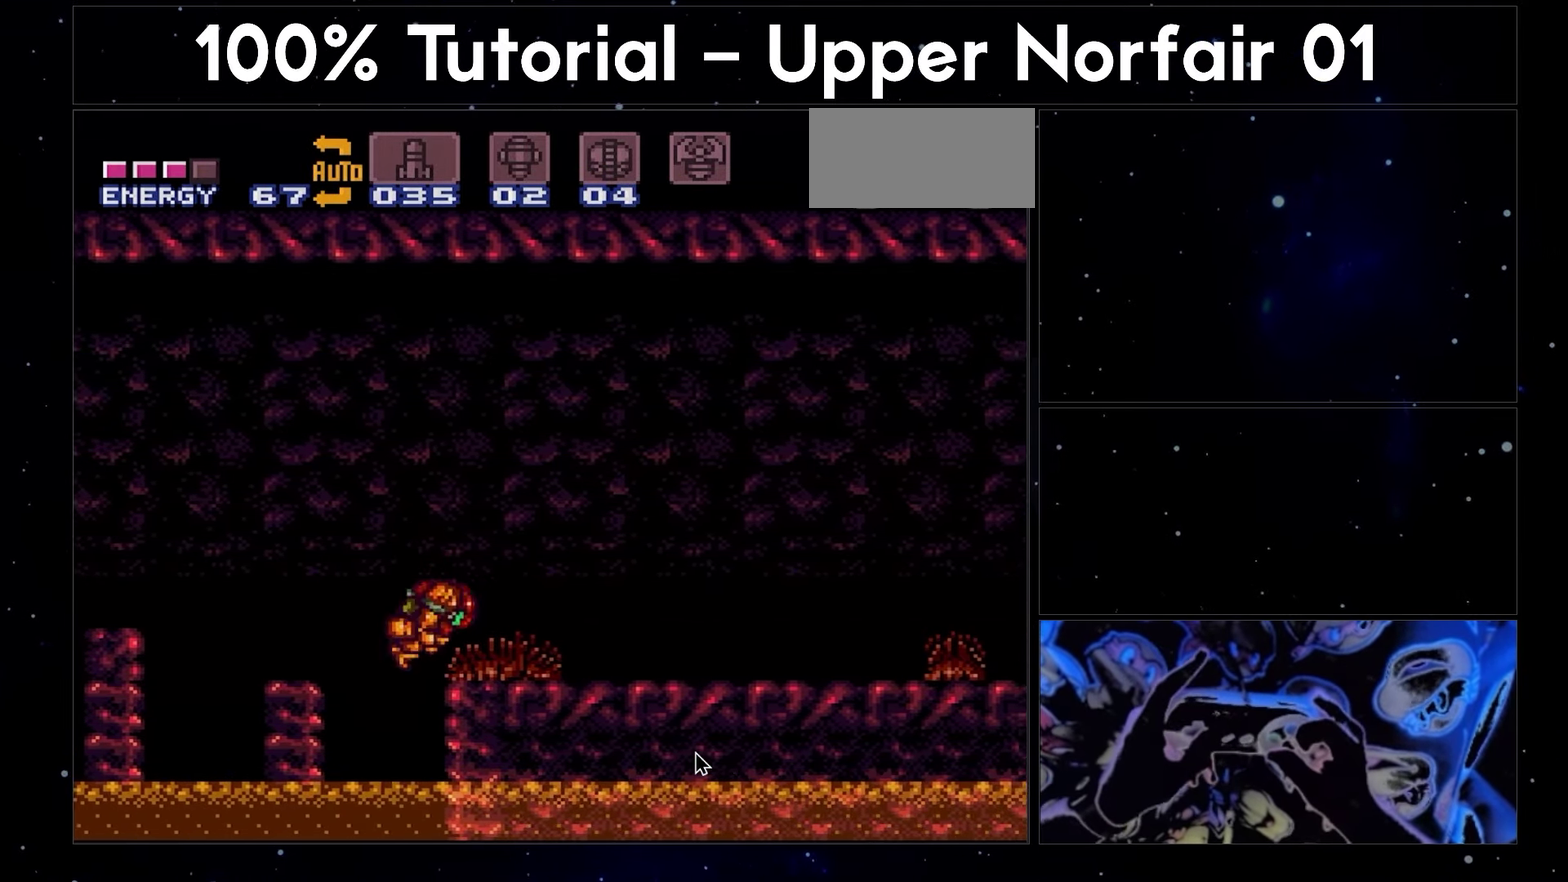
{"buttons": ["A", "DPAD_UP", "DPAD_RIGHT"], "events": [[133, "DPAD_UP", "down"]]}
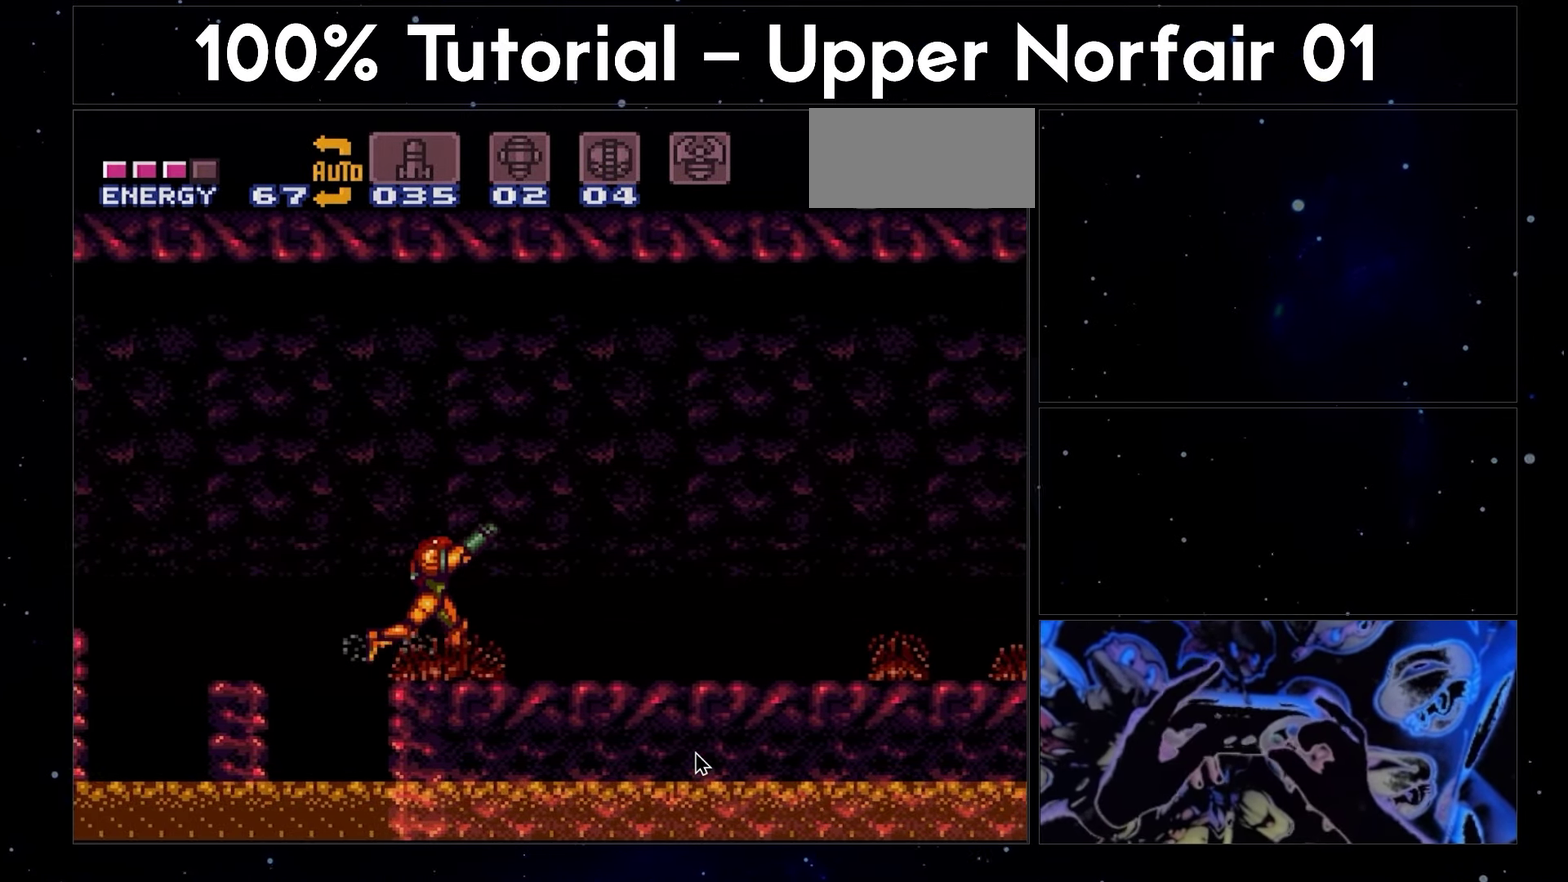
{"buttons": ["A", "DPAD_RIGHT"], "events": [[83, "DPAD_UP", "up"]]}
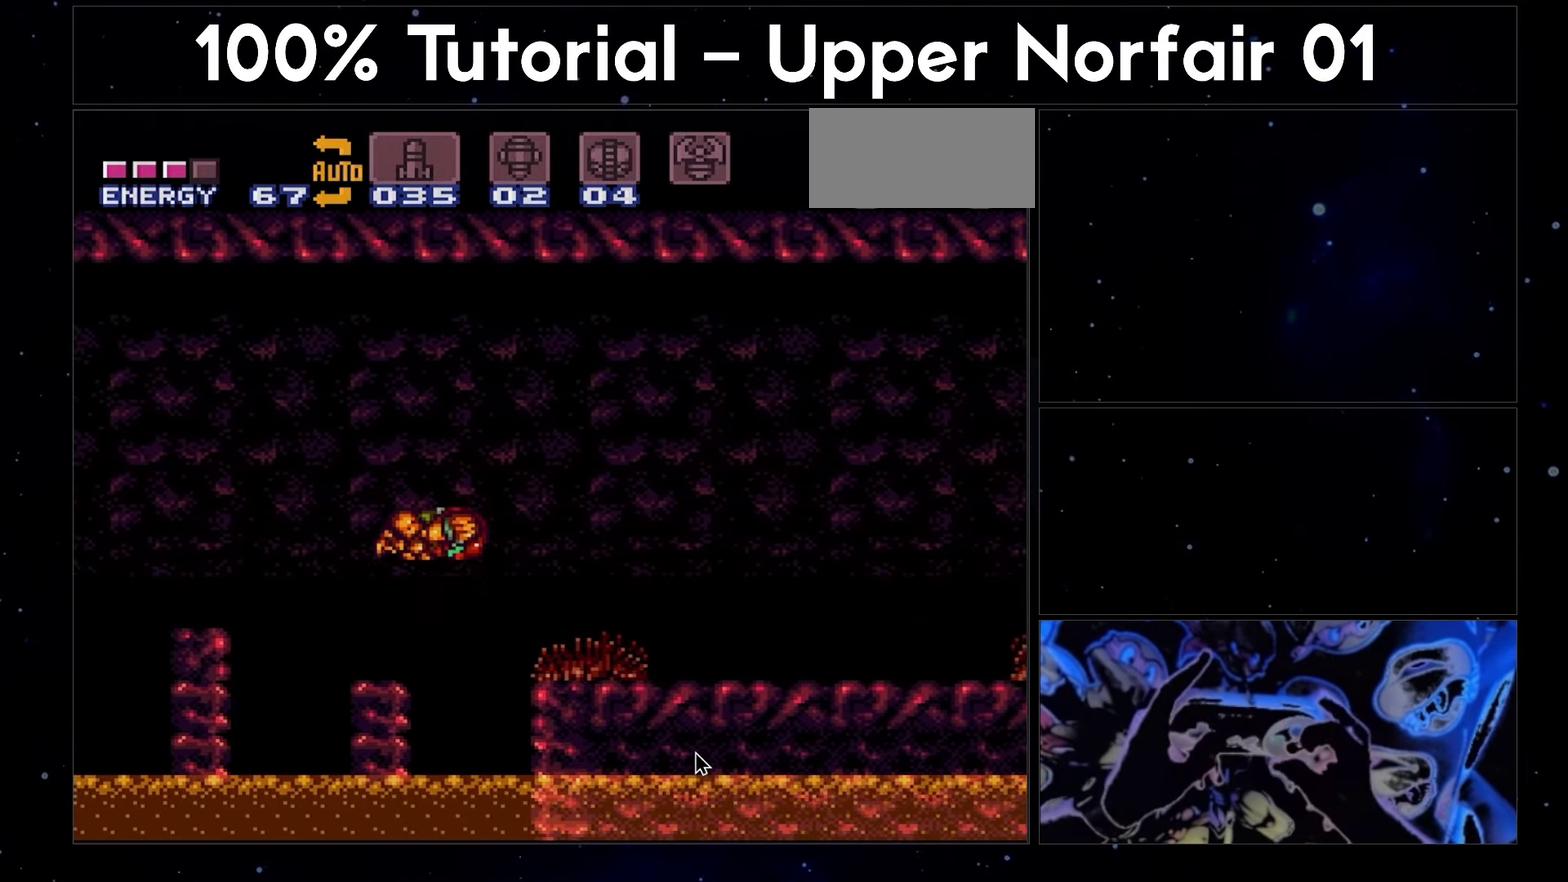
{"buttons": ["A", "B"], "events": [[150, "B", "down"], [500, "DPAD_RIGHT", "up"]]}
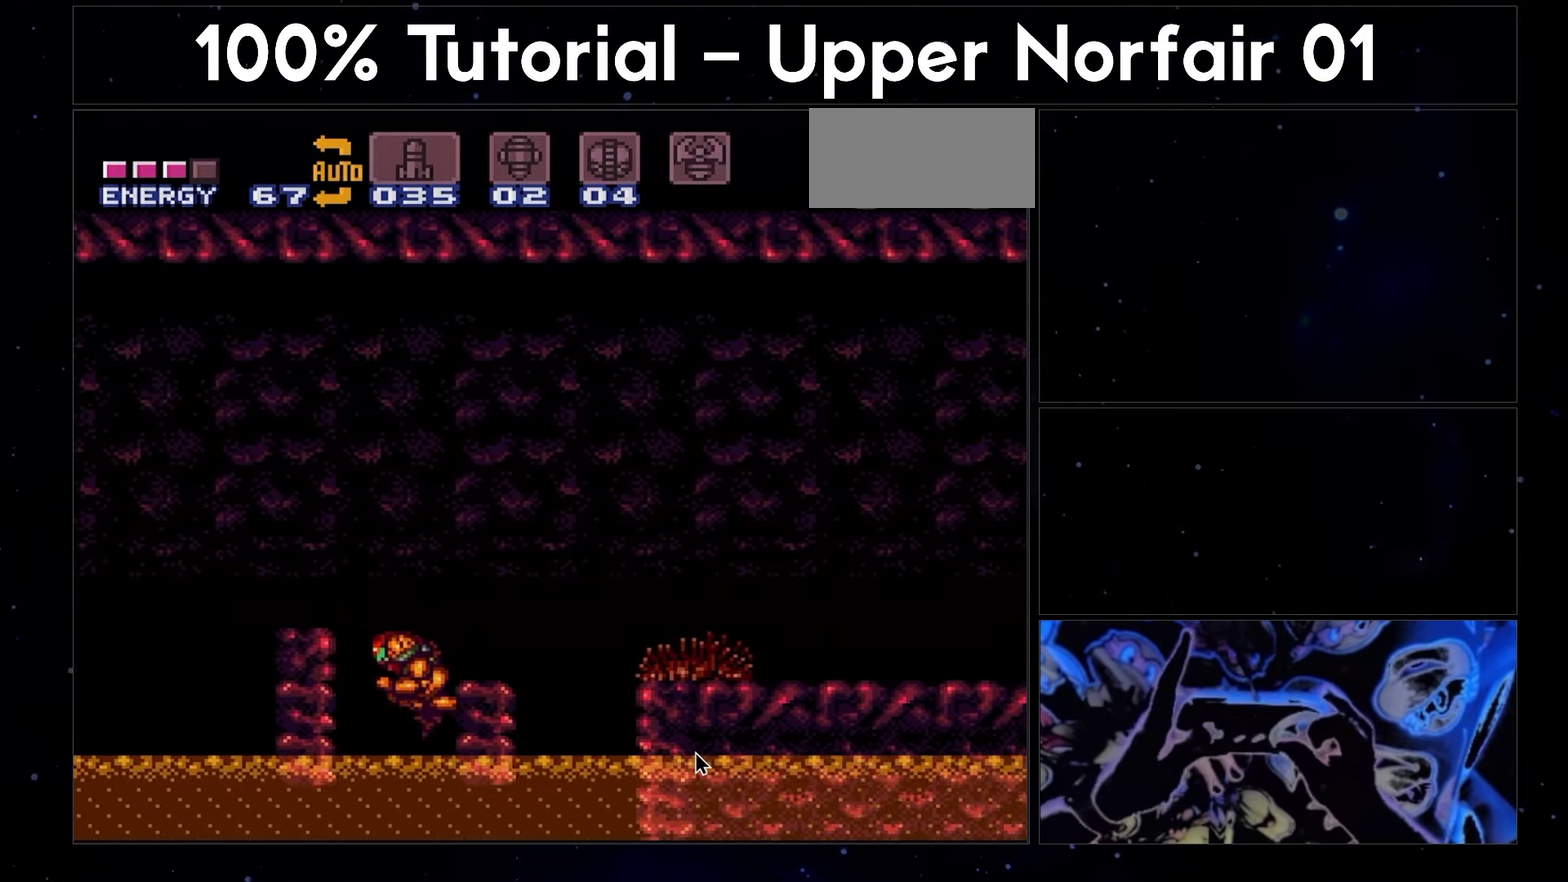
{"buttons": ["A", "DPAD_RIGHT"], "events": [[17, "DPAD_LEFT", "down"], [50, "B", "up"], [100, "DPAD_LEFT", "up"], [217, "DPAD_RIGHT", "down"]]}
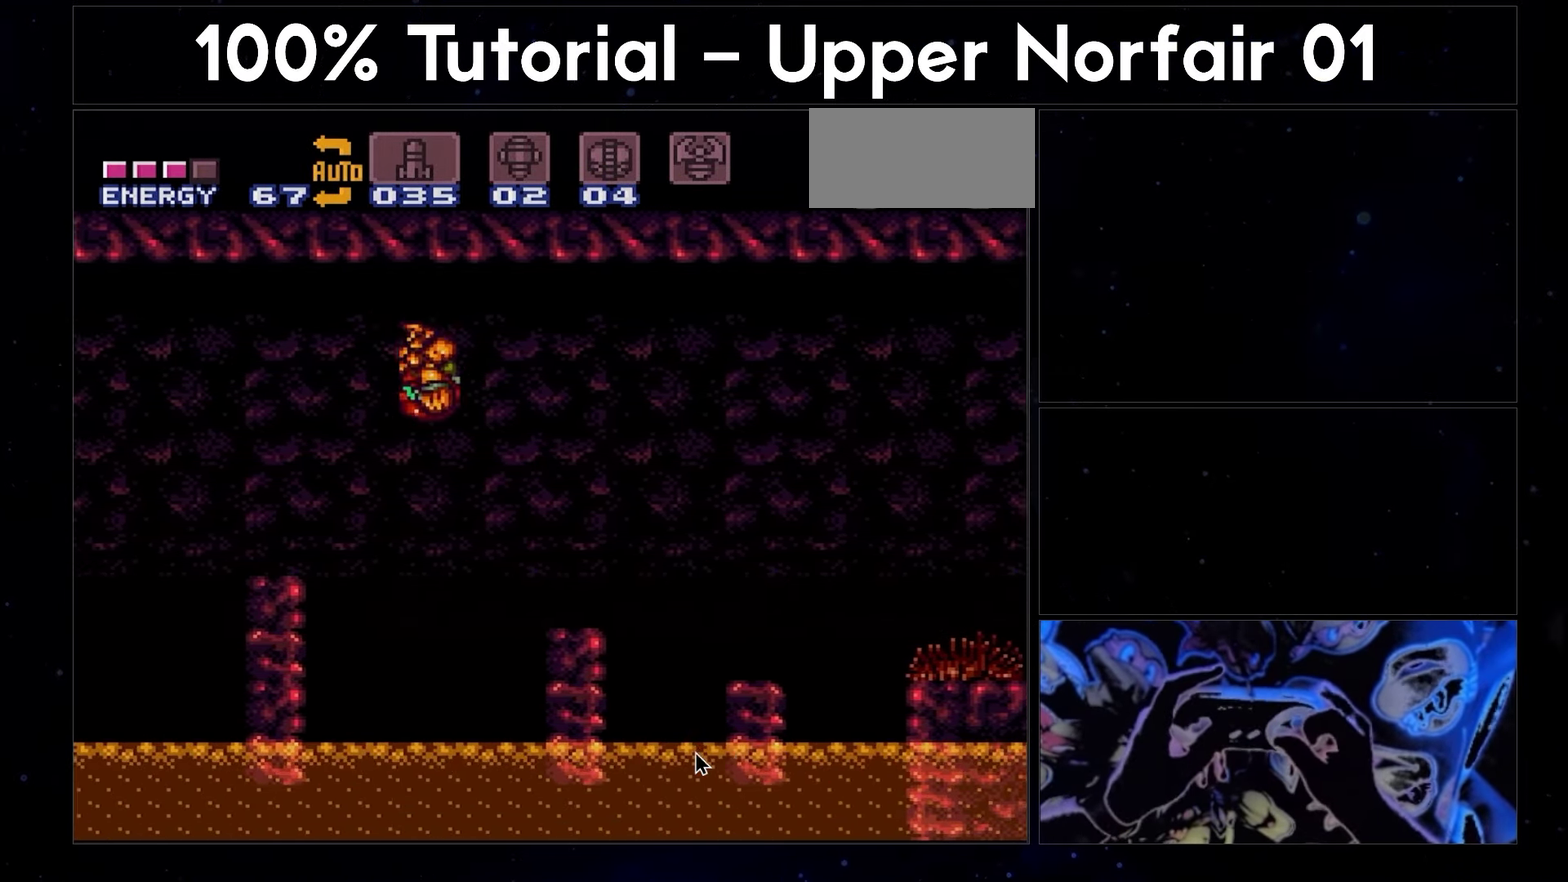
{"buttons": ["A", "DPAD_RIGHT"], "events": [[17, "B", "down"], [233, "B", "up"]]}
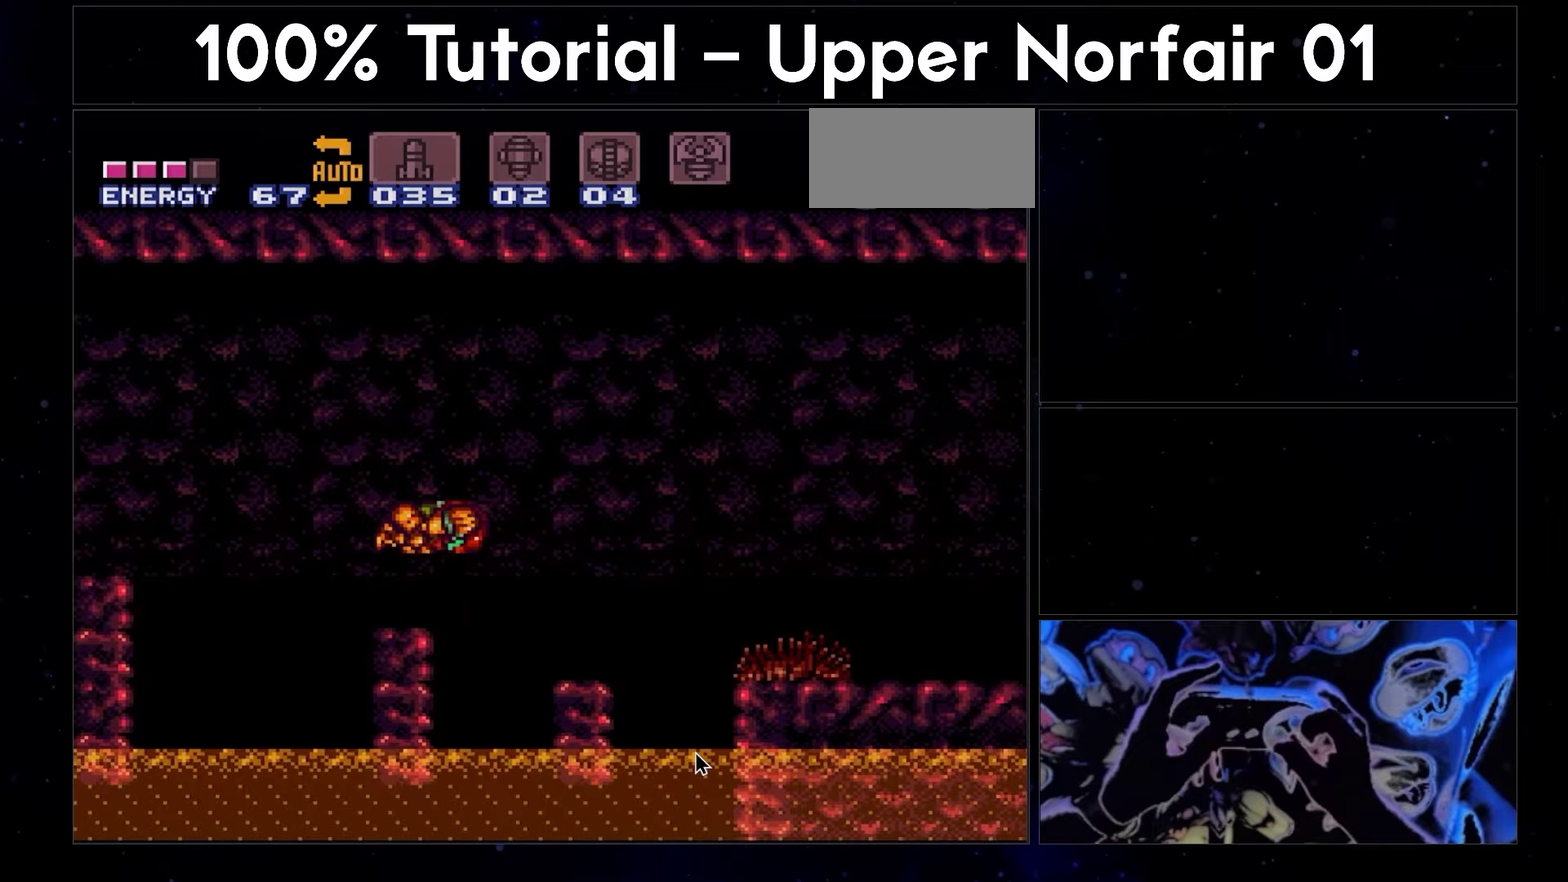
{"buttons": ["A", "B", "DPAD_RIGHT"], "events": [[33, "DPAD_RIGHT", "up"], [133, "DPAD_LEFT", "down"], [183, "B", "down"], [233, "DPAD_LEFT", "up"], [250, "DPAD_RIGHT", "down"]]}
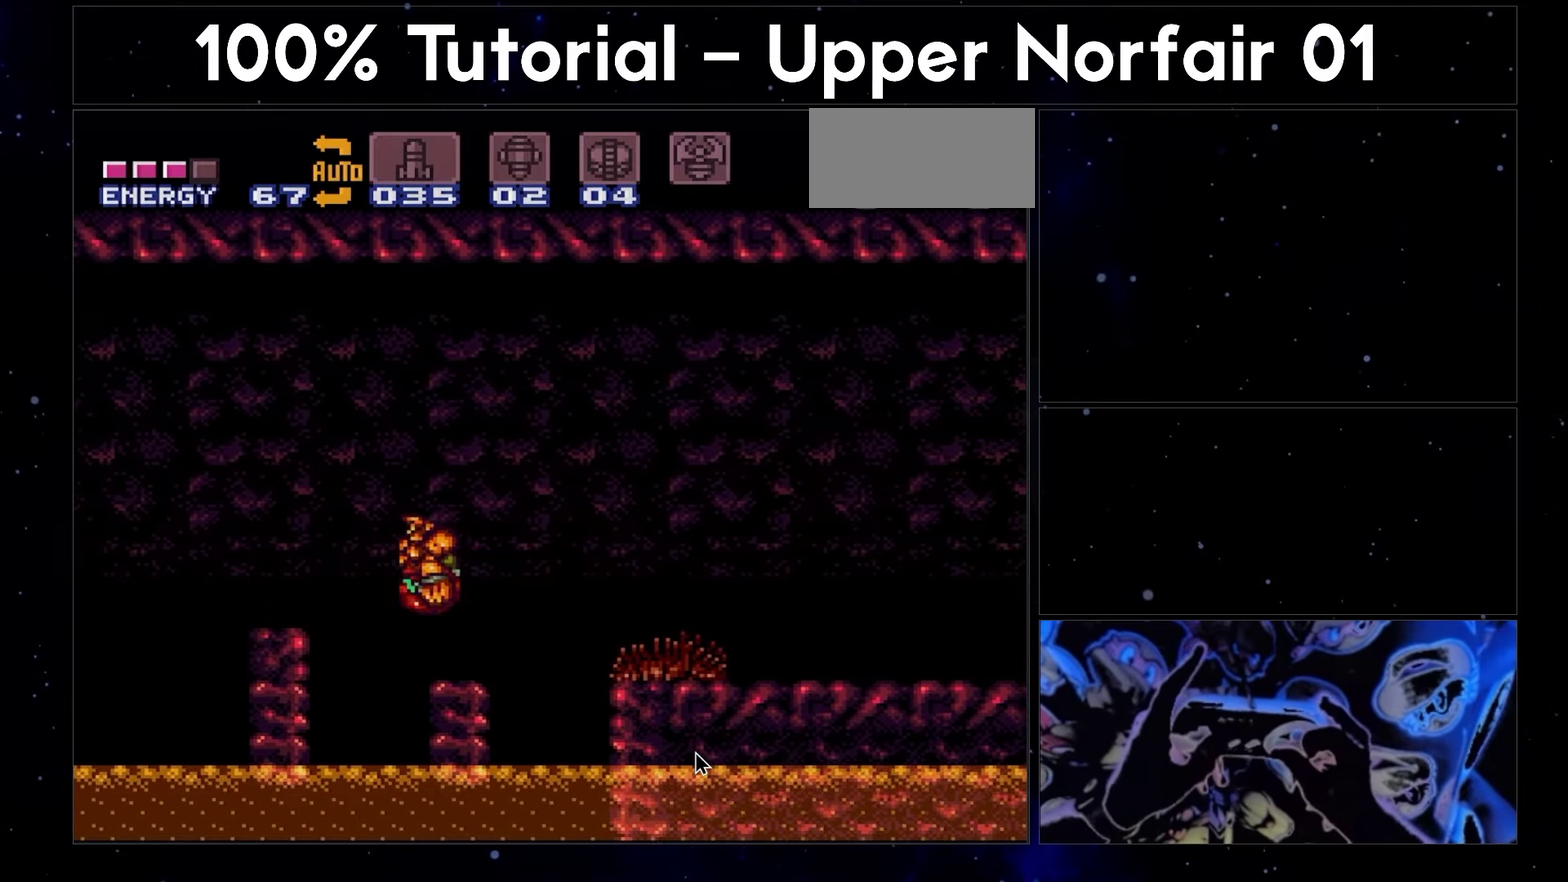
{"buttons": ["A", "DPAD_RIGHT"], "events": [[100, "B", "up"]]}
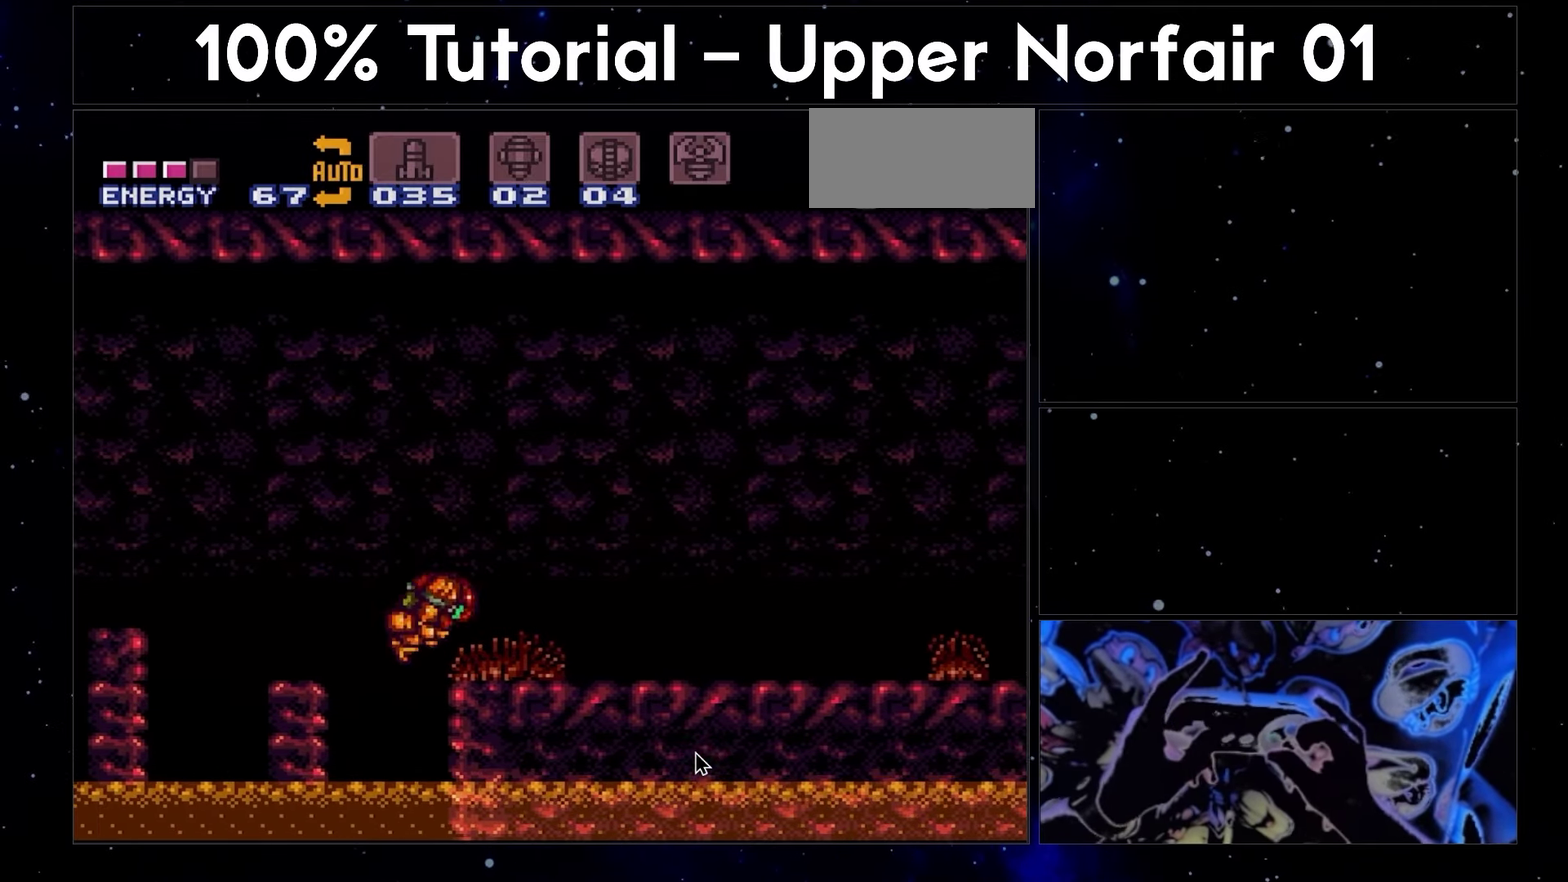
{"buttons": ["A", "DPAD_UP", "DPAD_RIGHT"], "events": [[150, "DPAD_UP", "down"]]}